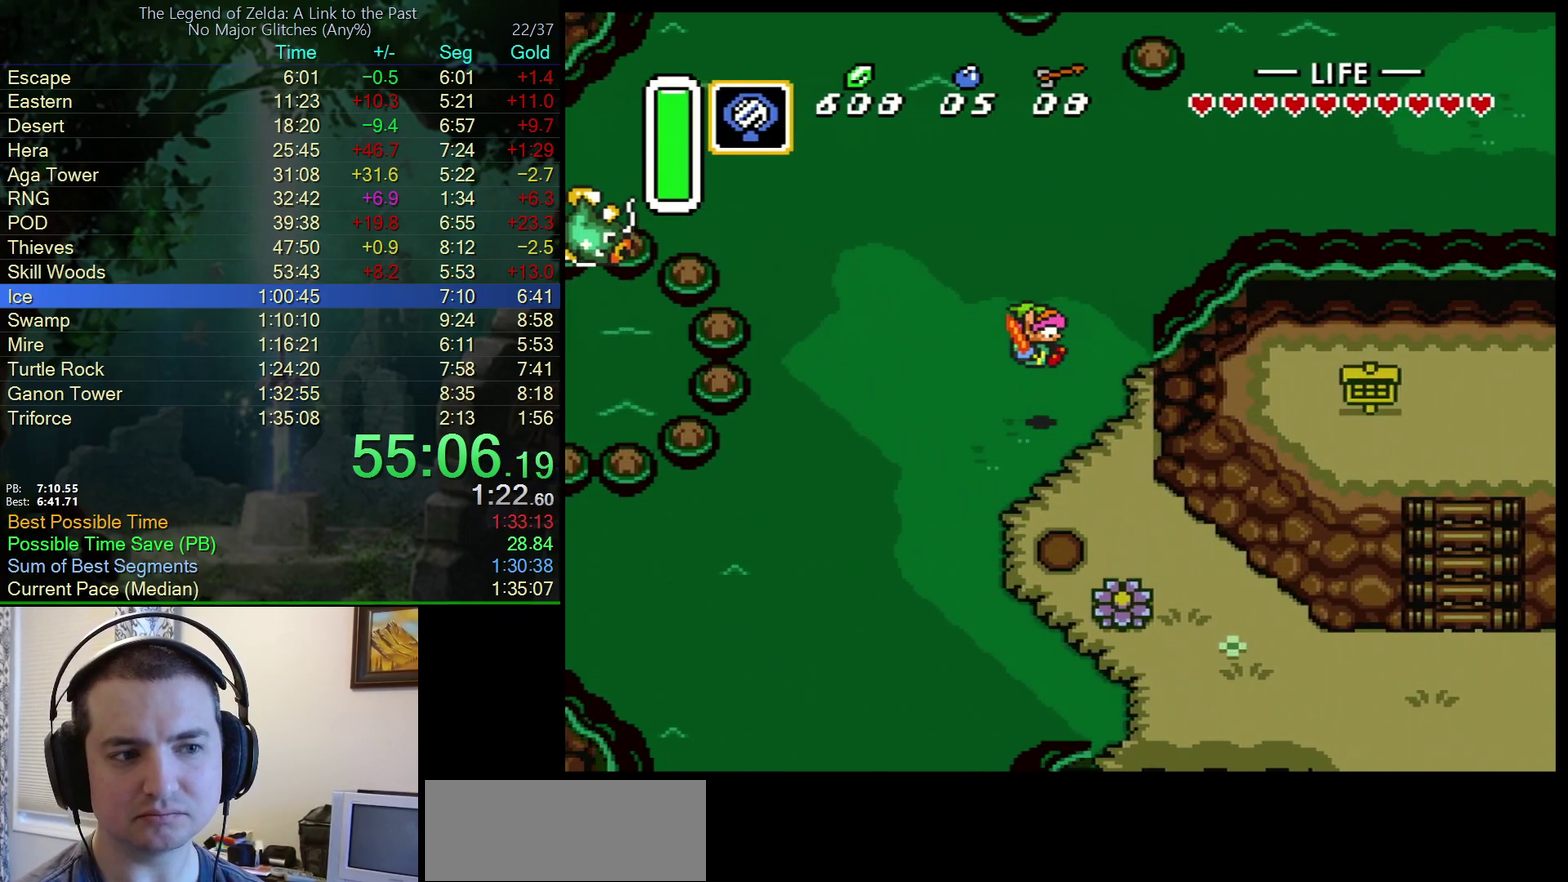
Gameplay with a controller (Nintendo layout); each line is a JSON object with the inputs held at the frame after it. "events" lists button and stick changes between this image and that frame as [ms after this image, input, new state], when the widget could be followed in between. Not read: L3 R3.
{"buttons": [], "events": []}
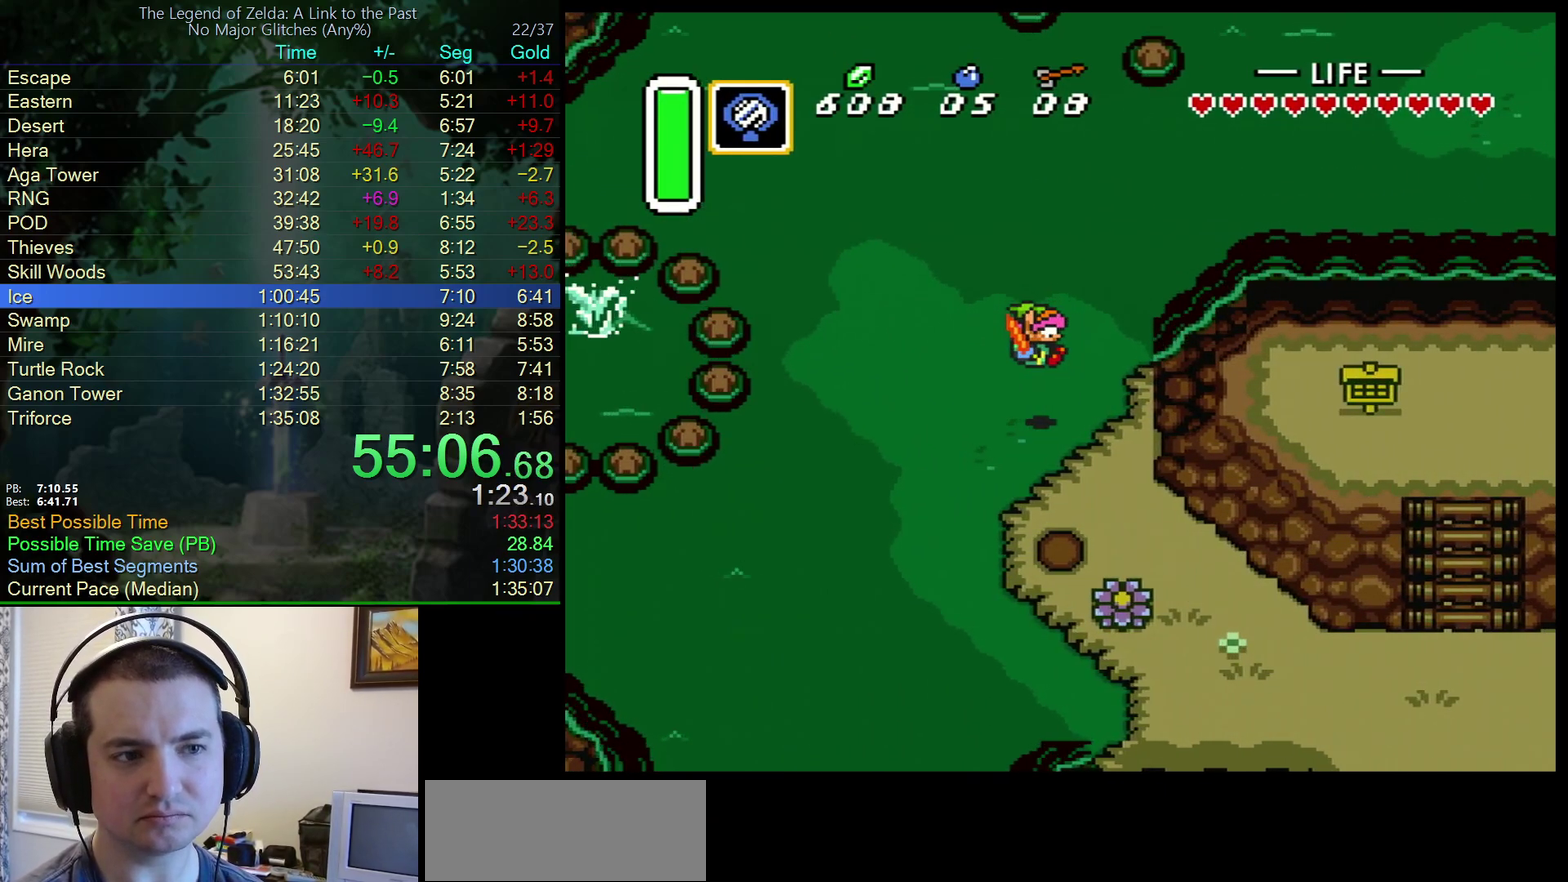
{"buttons": [], "events": []}
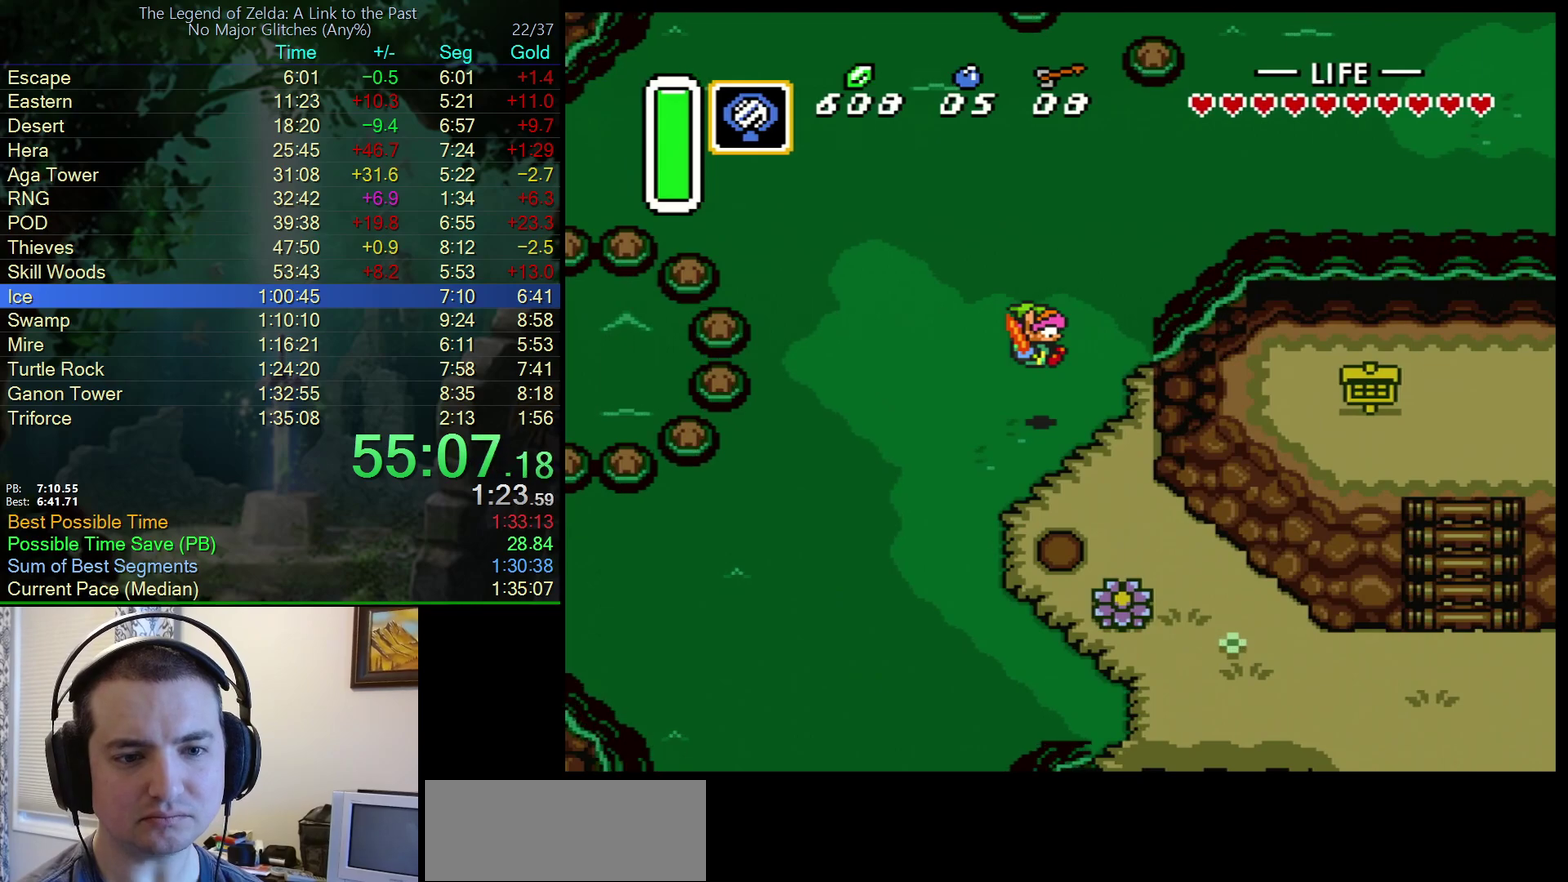
{"buttons": ["L1"], "events": [[233, "R1", "down"], [267, "L1", "down"], [300, "R1", "up"], [350, "L1", "up"], [400, "R1", "down"], [433, "L1", "down"], [467, "R1", "up"]]}
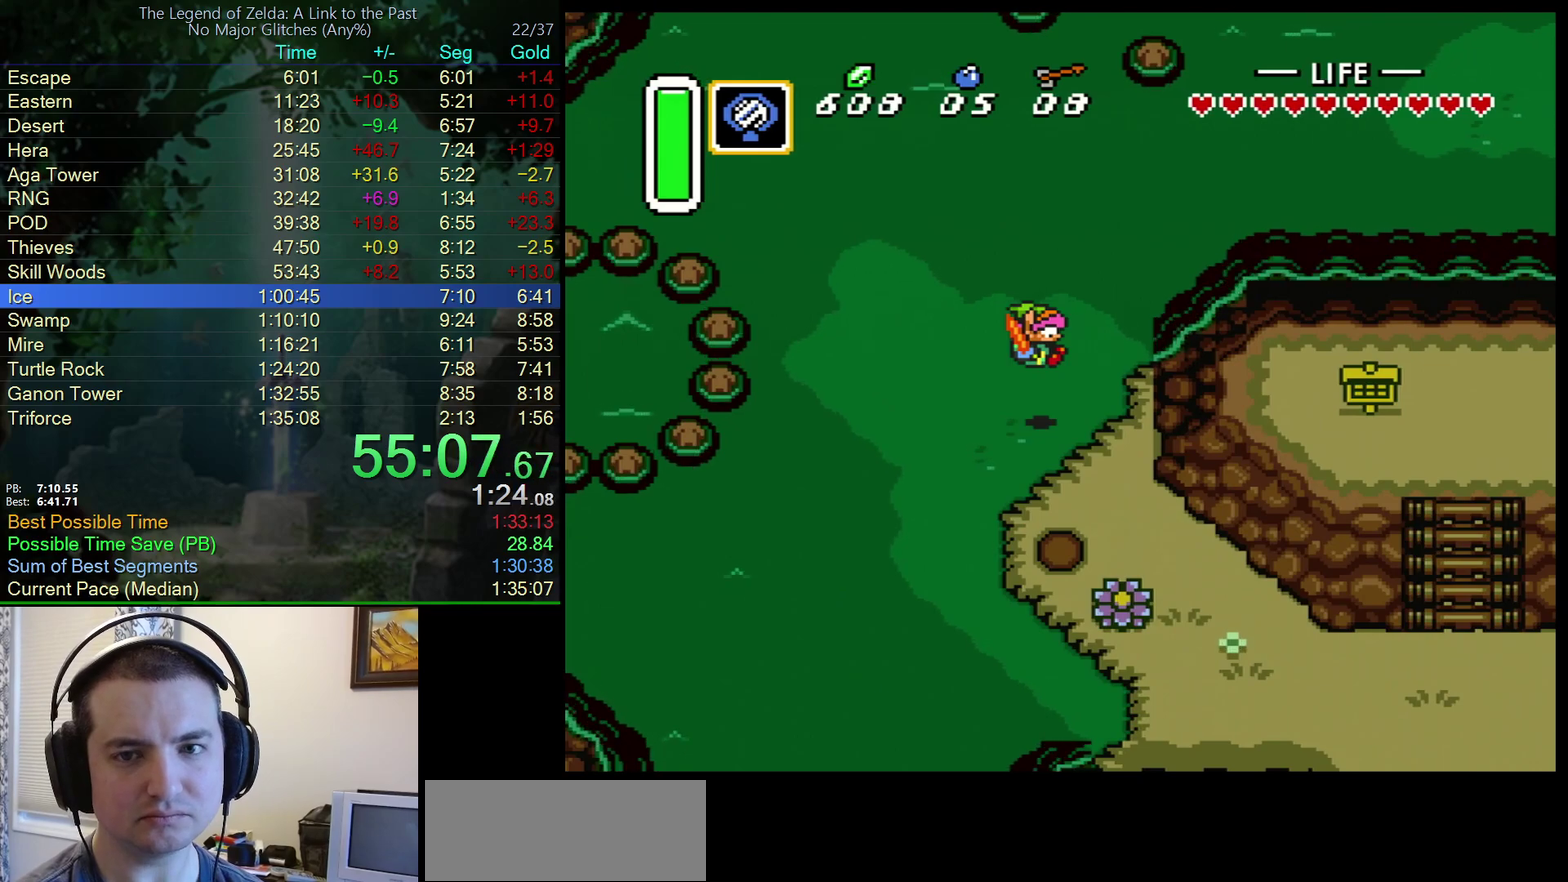
{"buttons": ["L1"], "events": [[17, "L1", "up"], [67, "R1", "down"], [100, "L1", "down"], [133, "R1", "up"], [200, "L1", "up"], [233, "R1", "down"], [283, "L1", "down"], [283, "R1", "up"], [367, "L1", "up"], [367, "R1", "down"], [433, "L1", "down"], [450, "R1", "up"]]}
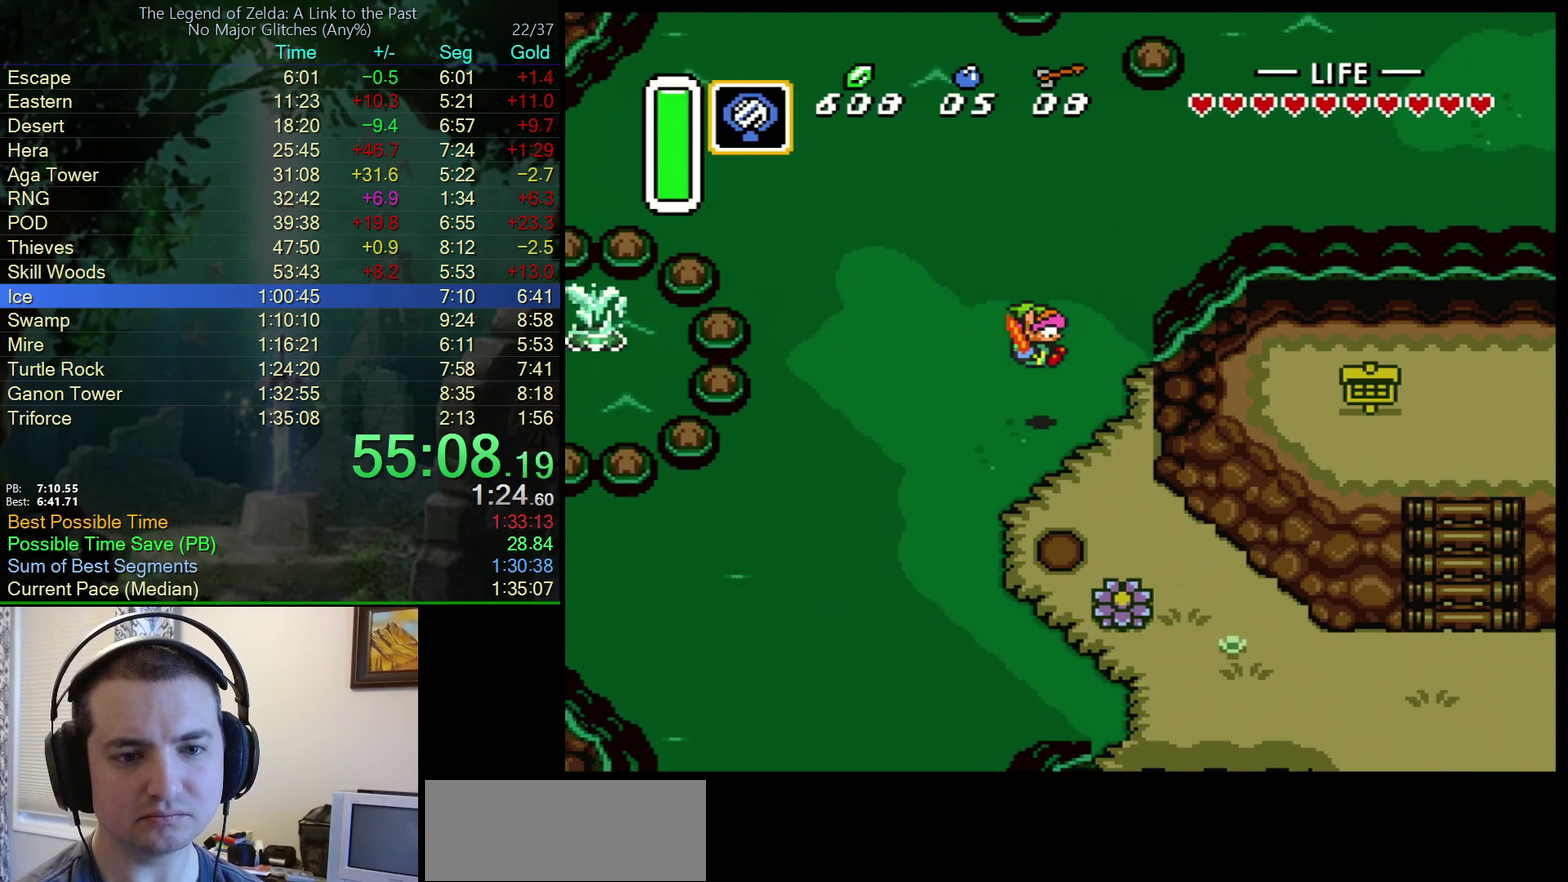
{"buttons": ["L1"], "events": [[200, "L1", "up"], [300, "L1", "down"], [367, "L1", "up"], [367, "R1", "down"], [433, "R1", "up"], [467, "L1", "down"]]}
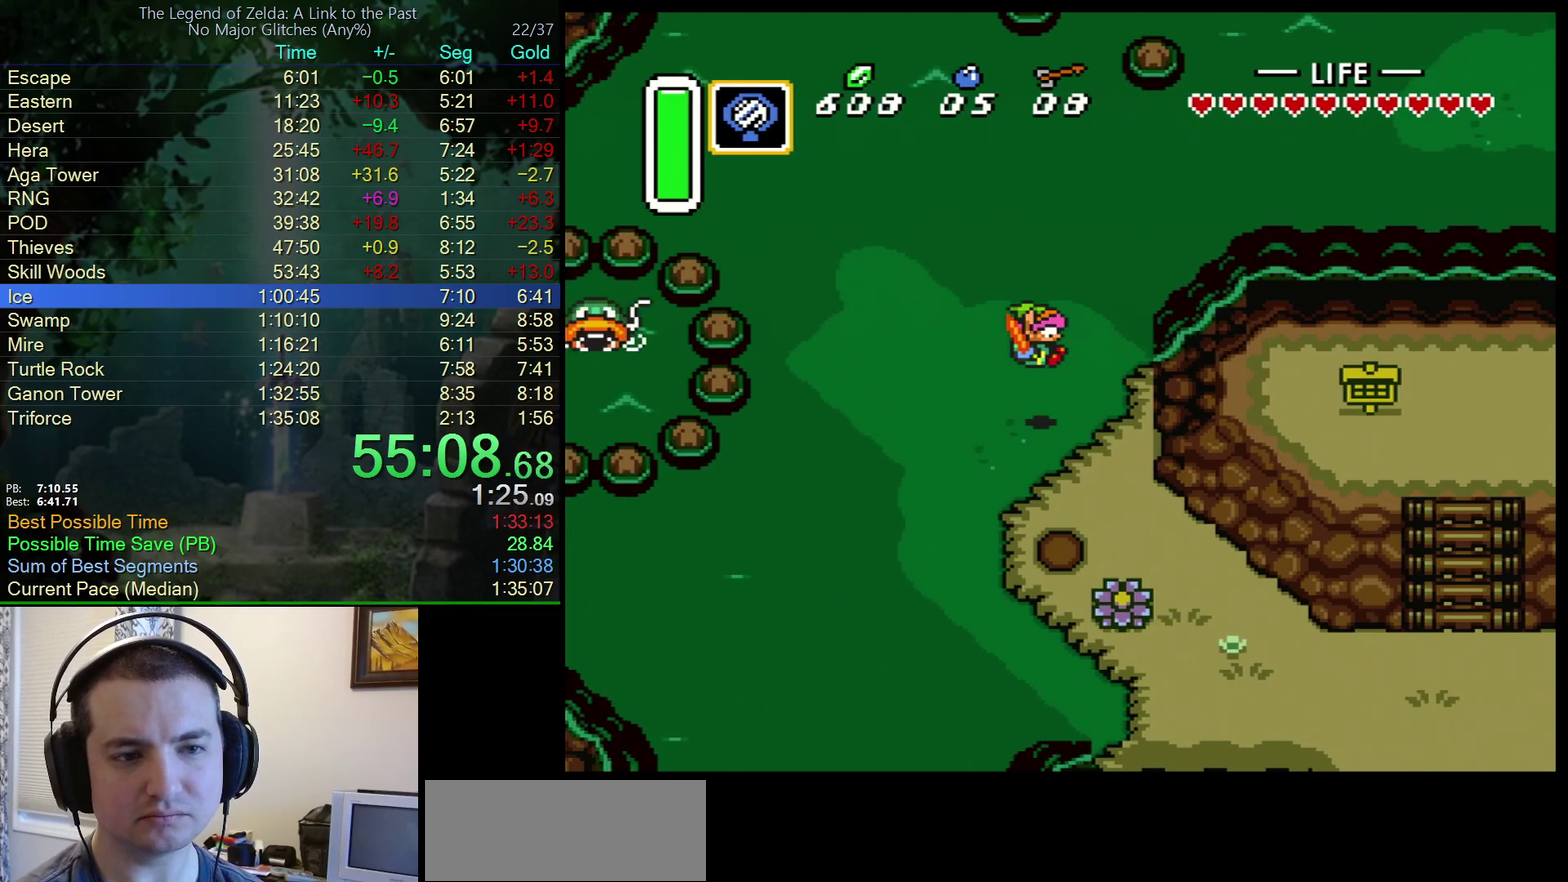
{"buttons": [], "events": [[33, "R1", "down"], [67, "L1", "up"], [117, "R1", "up"], [150, "L1", "down"], [200, "R1", "down"], [233, "L1", "up"], [267, "R1", "up"], [333, "L1", "down"], [467, "L1", "up"]]}
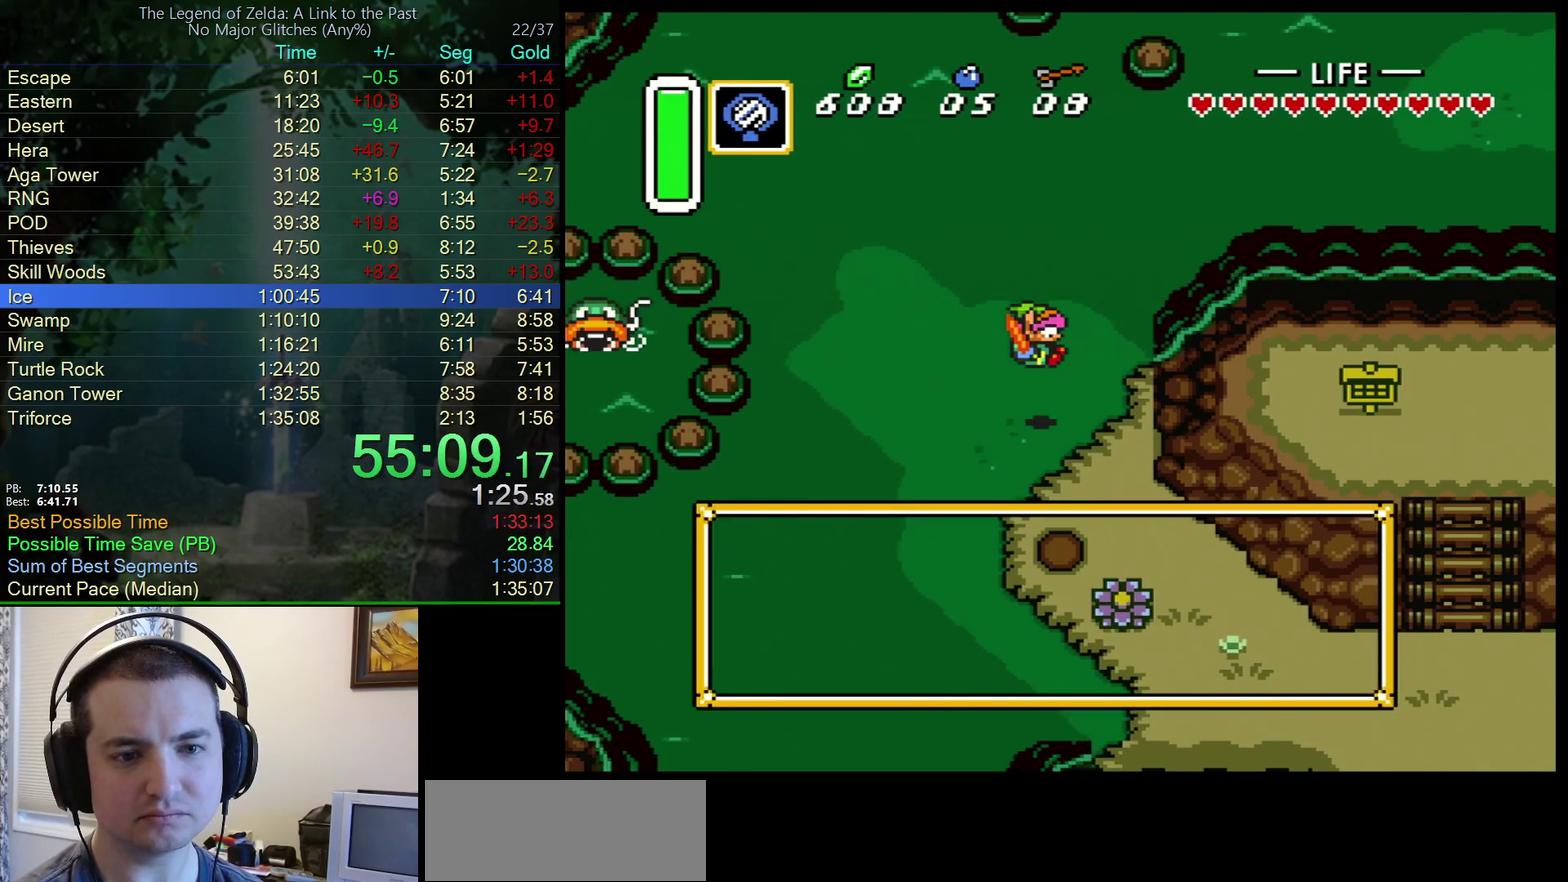
{"buttons": ["R1"], "events": [[300, "R1", "down"], [350, "R1", "up"], [500, "R1", "down"]]}
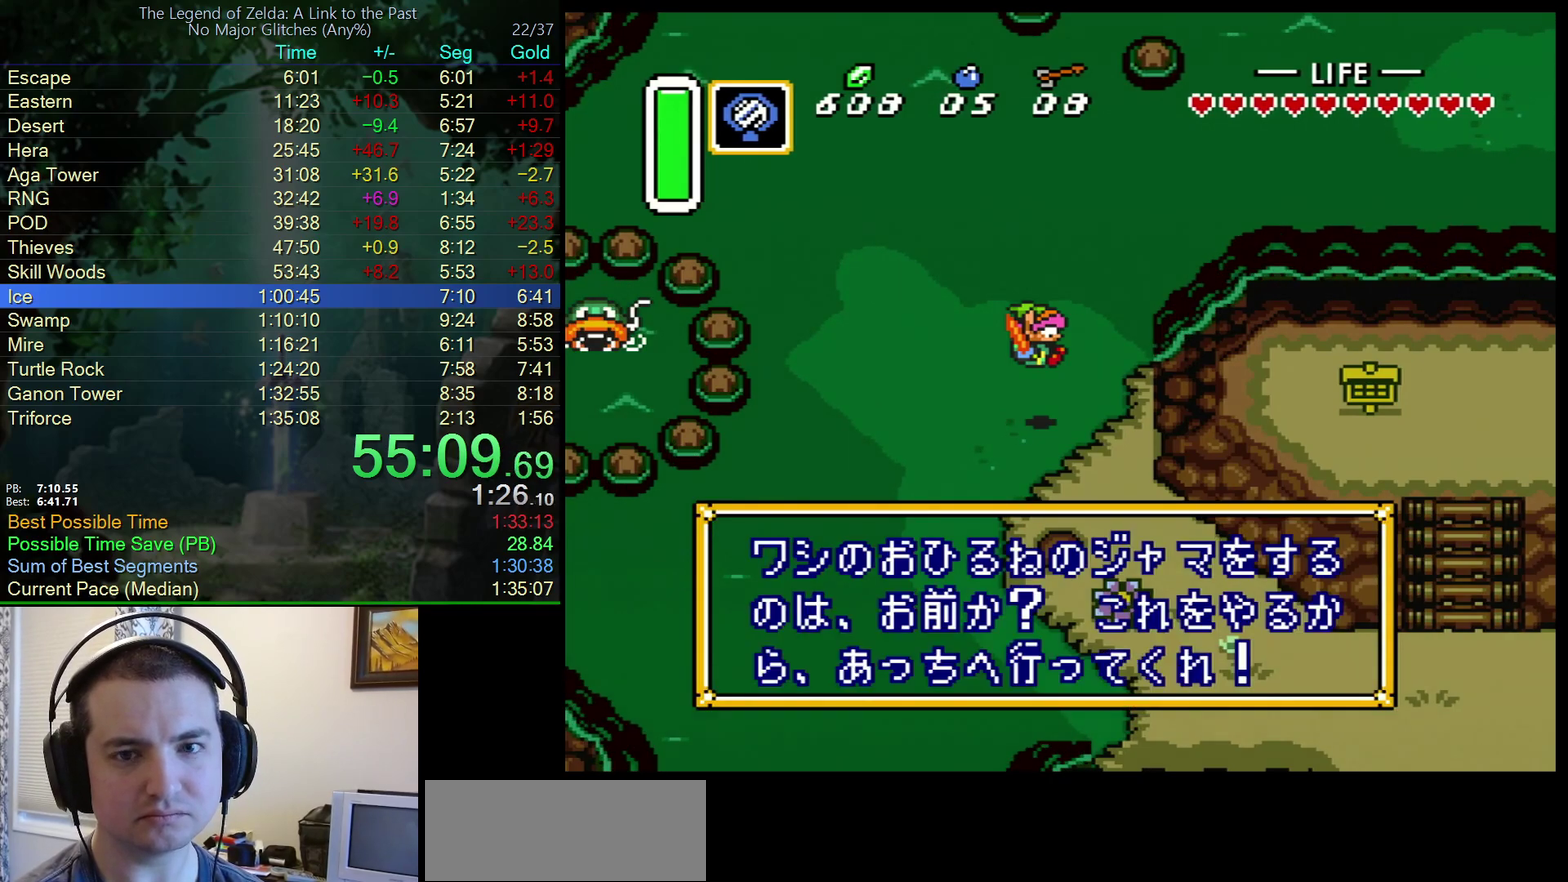
{"buttons": [], "events": [[33, "L1", "down"], [100, "L1", "up"], [100, "R1", "up"], [183, "R1", "down"], [200, "L1", "down"], [250, "L1", "up"], [250, "R1", "up"], [333, "R1", "down"], [367, "L1", "down"], [417, "L1", "up"], [417, "R1", "up"]]}
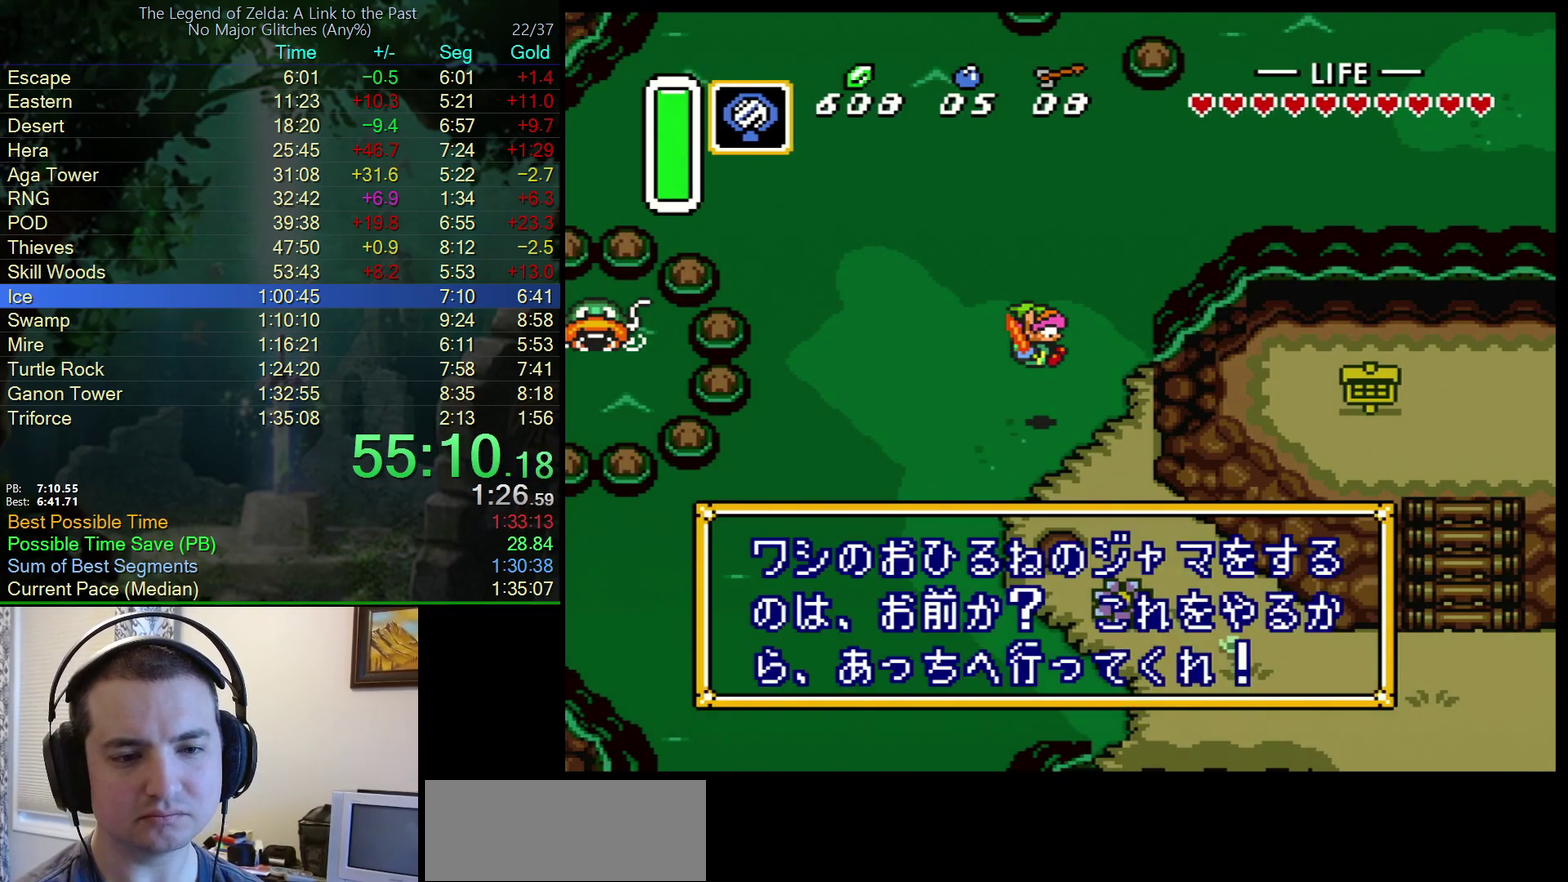
{"buttons": [], "events": [[150, "R1", "down"], [167, "L1", "down"], [217, "L1", "up"], [233, "R1", "up"]]}
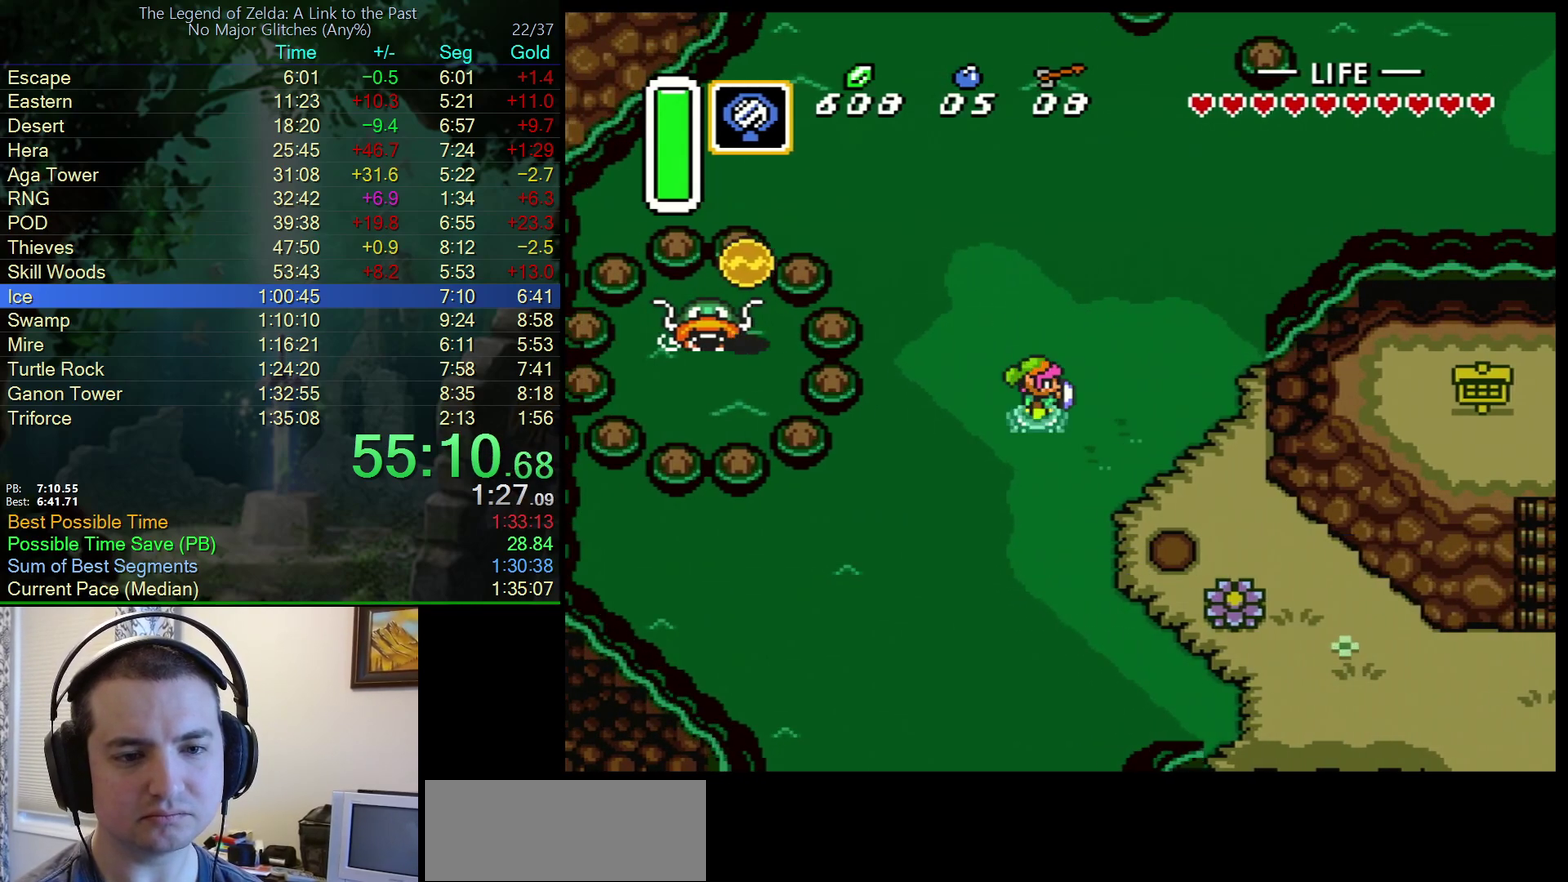
{"buttons": ["DPAD_UP"], "events": [[183, "DPAD_UP", "down"], [350, "DPAD_UP", "up"], [467, "DPAD_UP", "down"]]}
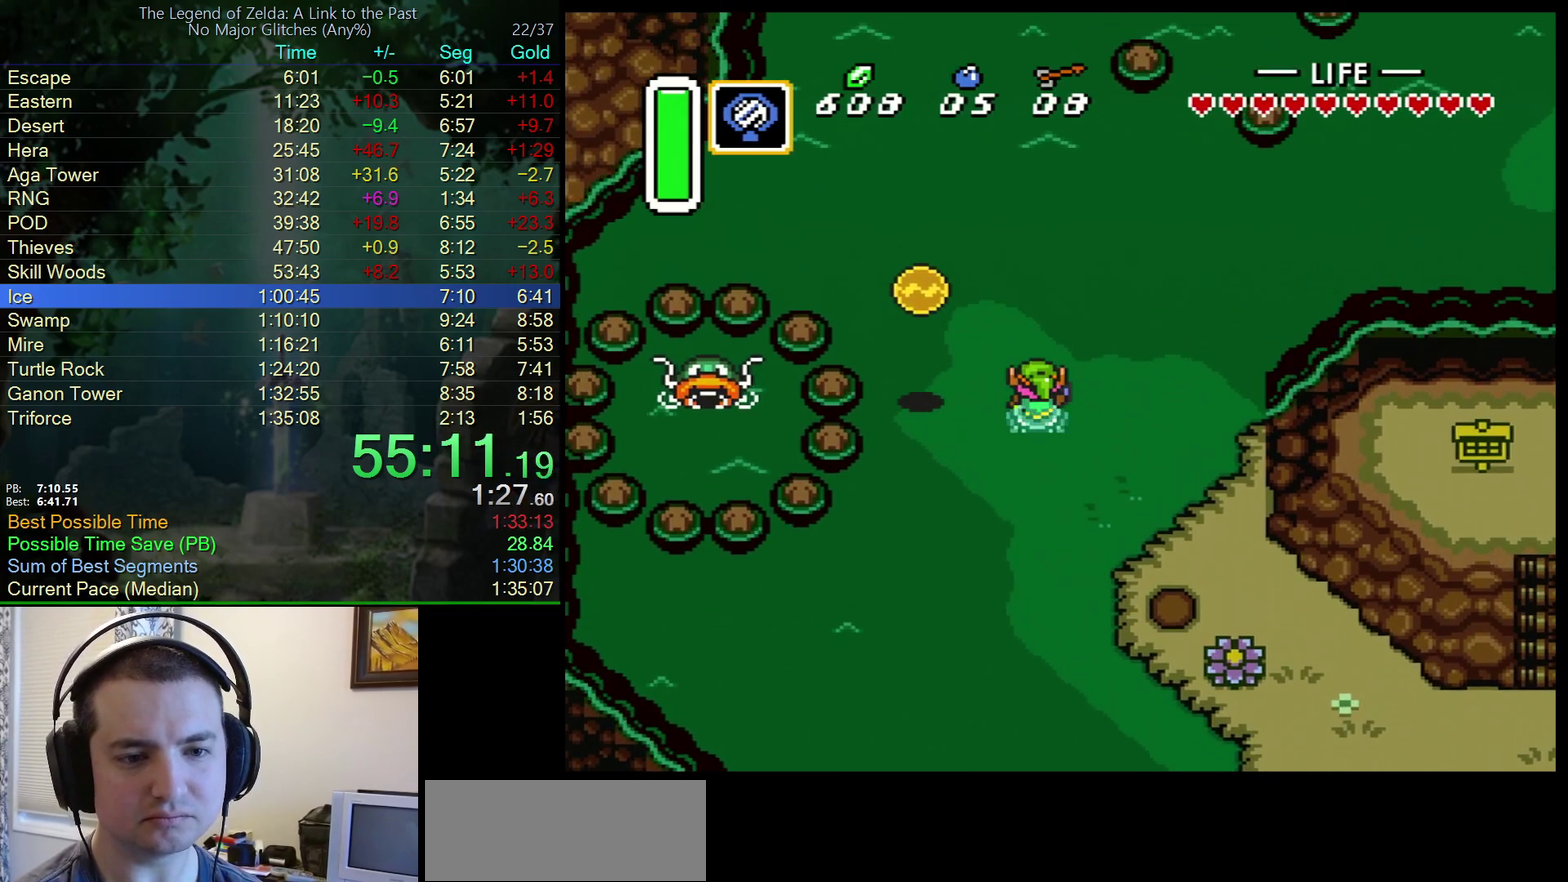
{"buttons": [], "events": [[17, "DPAD_UP", "up"], [367, "DPAD_UP", "down"], [433, "DPAD_UP", "up"]]}
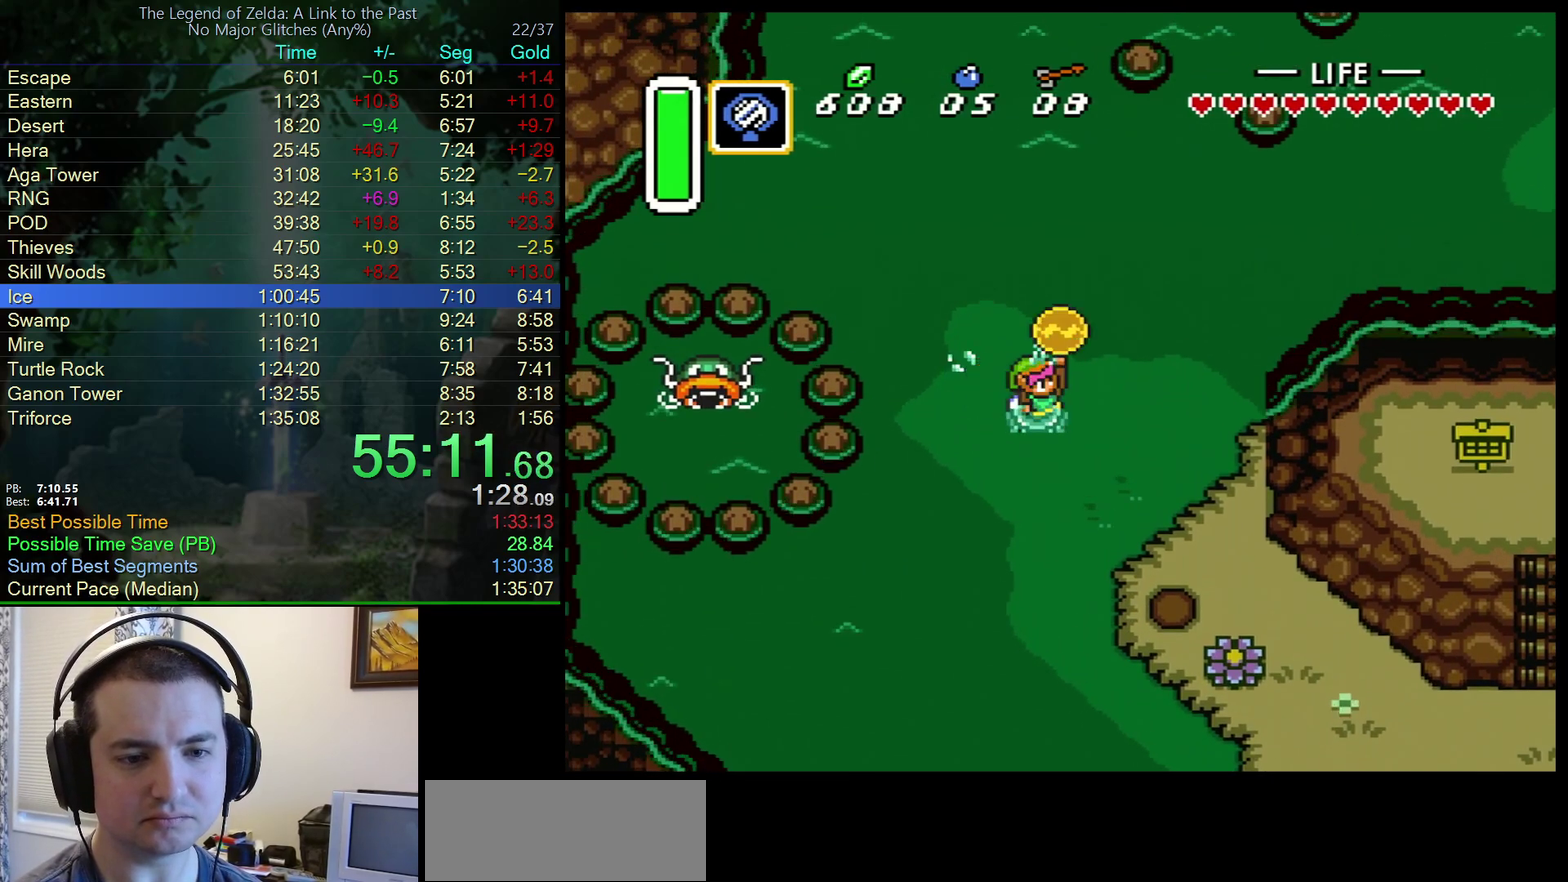
{"buttons": ["Y"], "events": [[17, "Y", "down"], [117, "Y", "up"], [183, "Y", "down"], [250, "Y", "up"], [317, "Y", "down"], [400, "Y", "up"], [467, "Y", "down"]]}
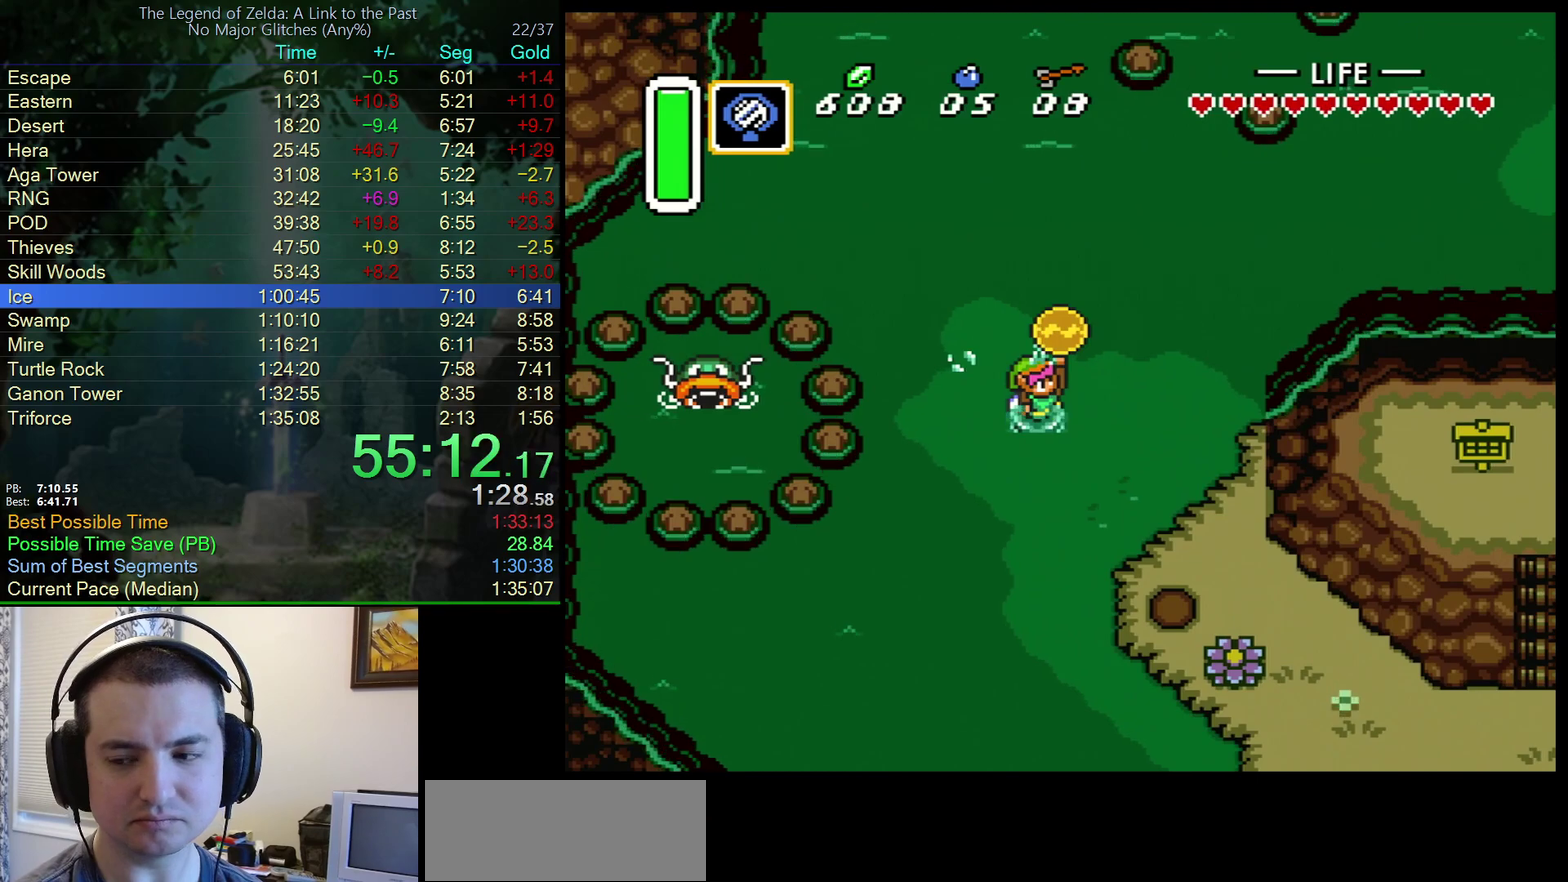
{"buttons": []}
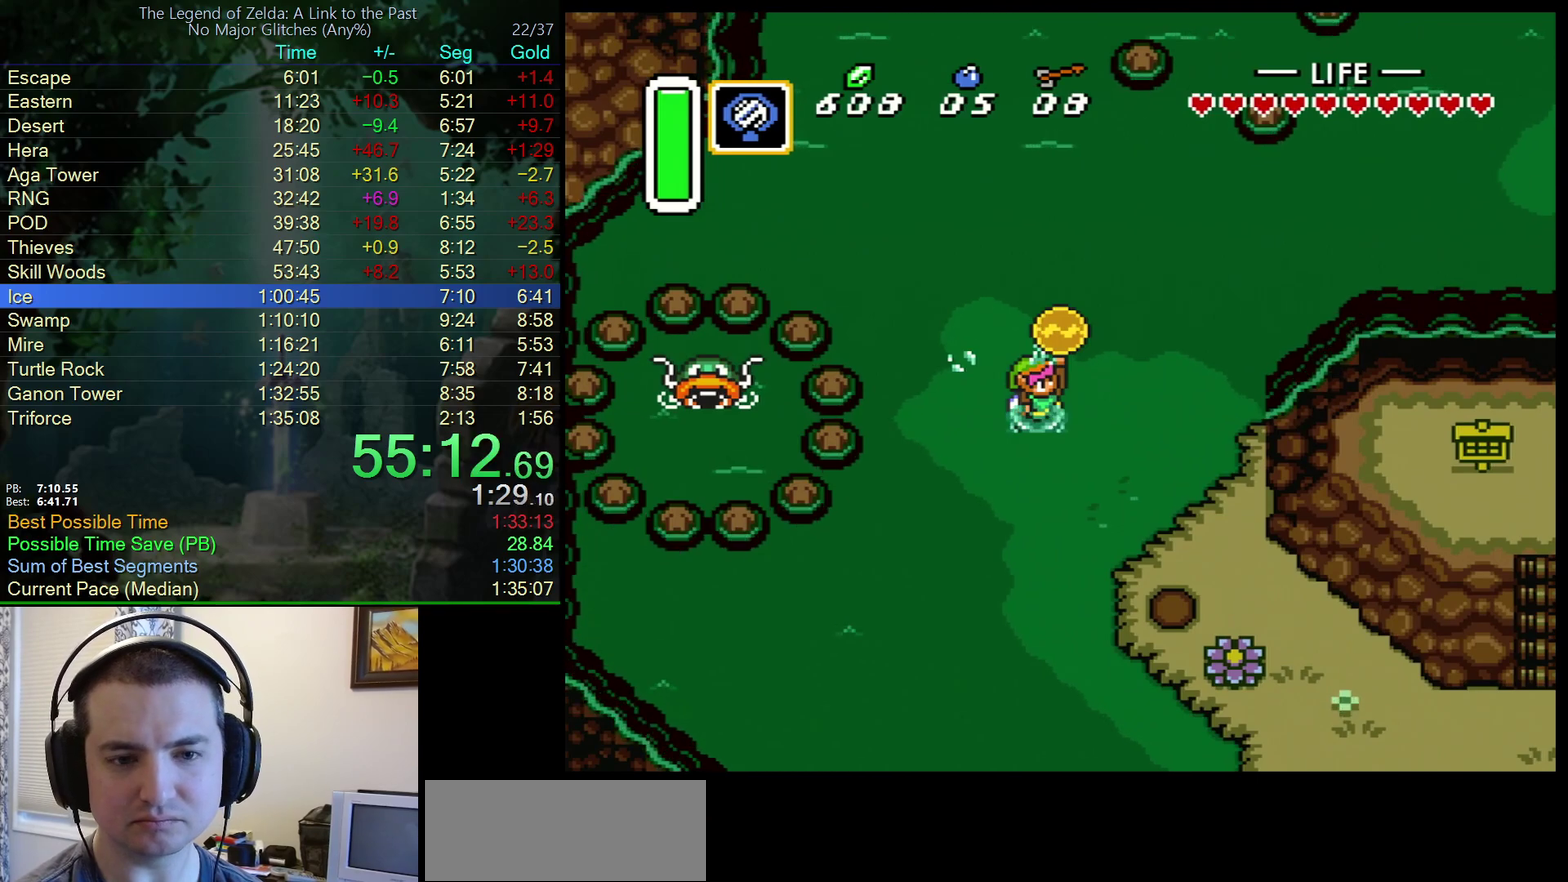
{"buttons": []}
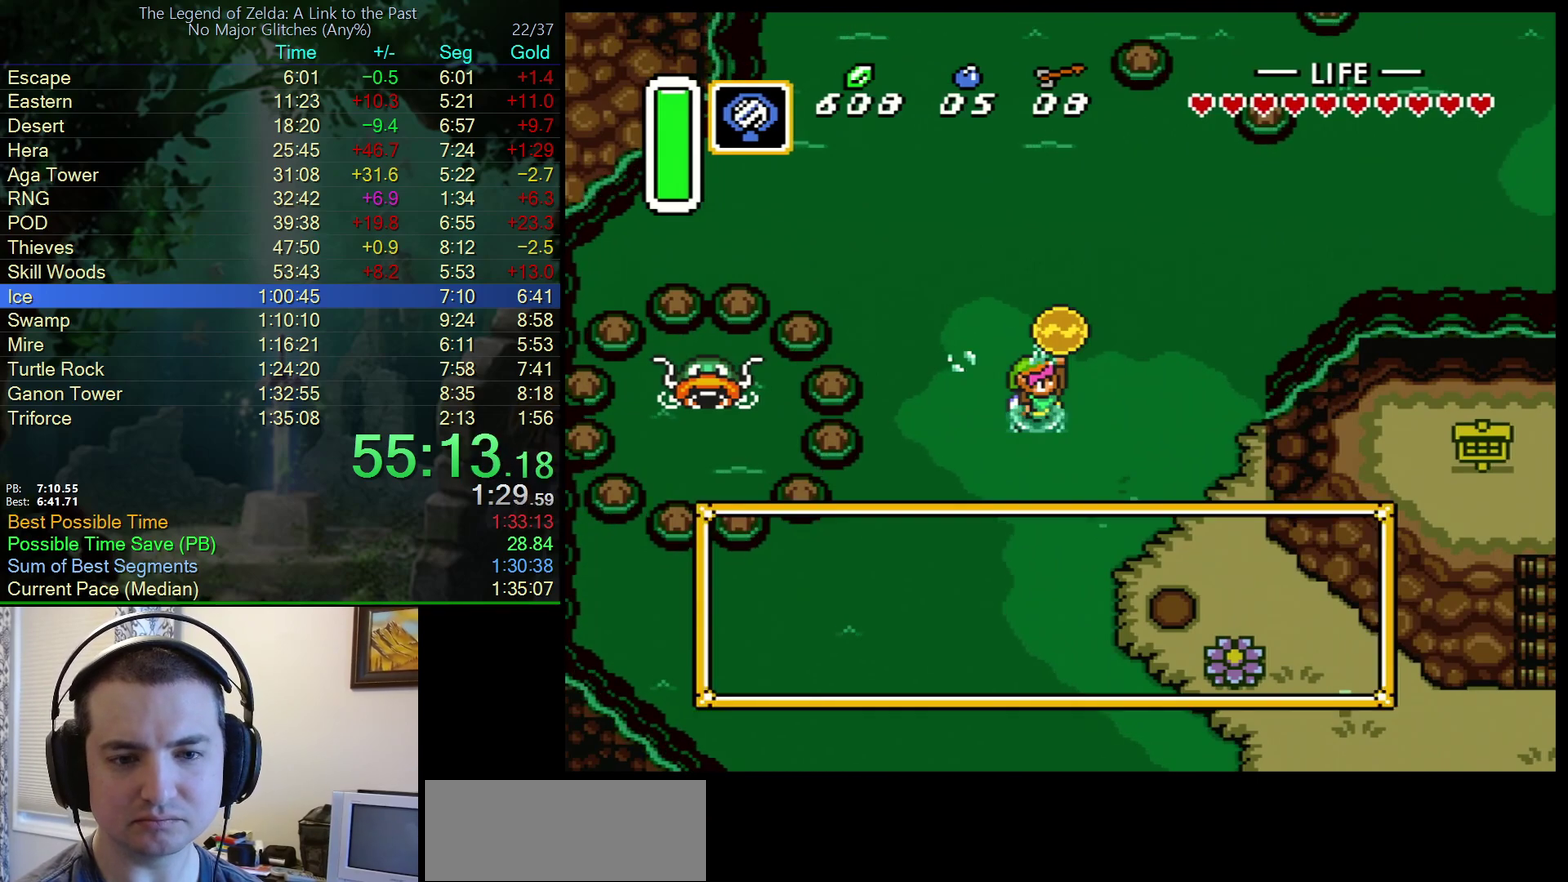
{"buttons": []}
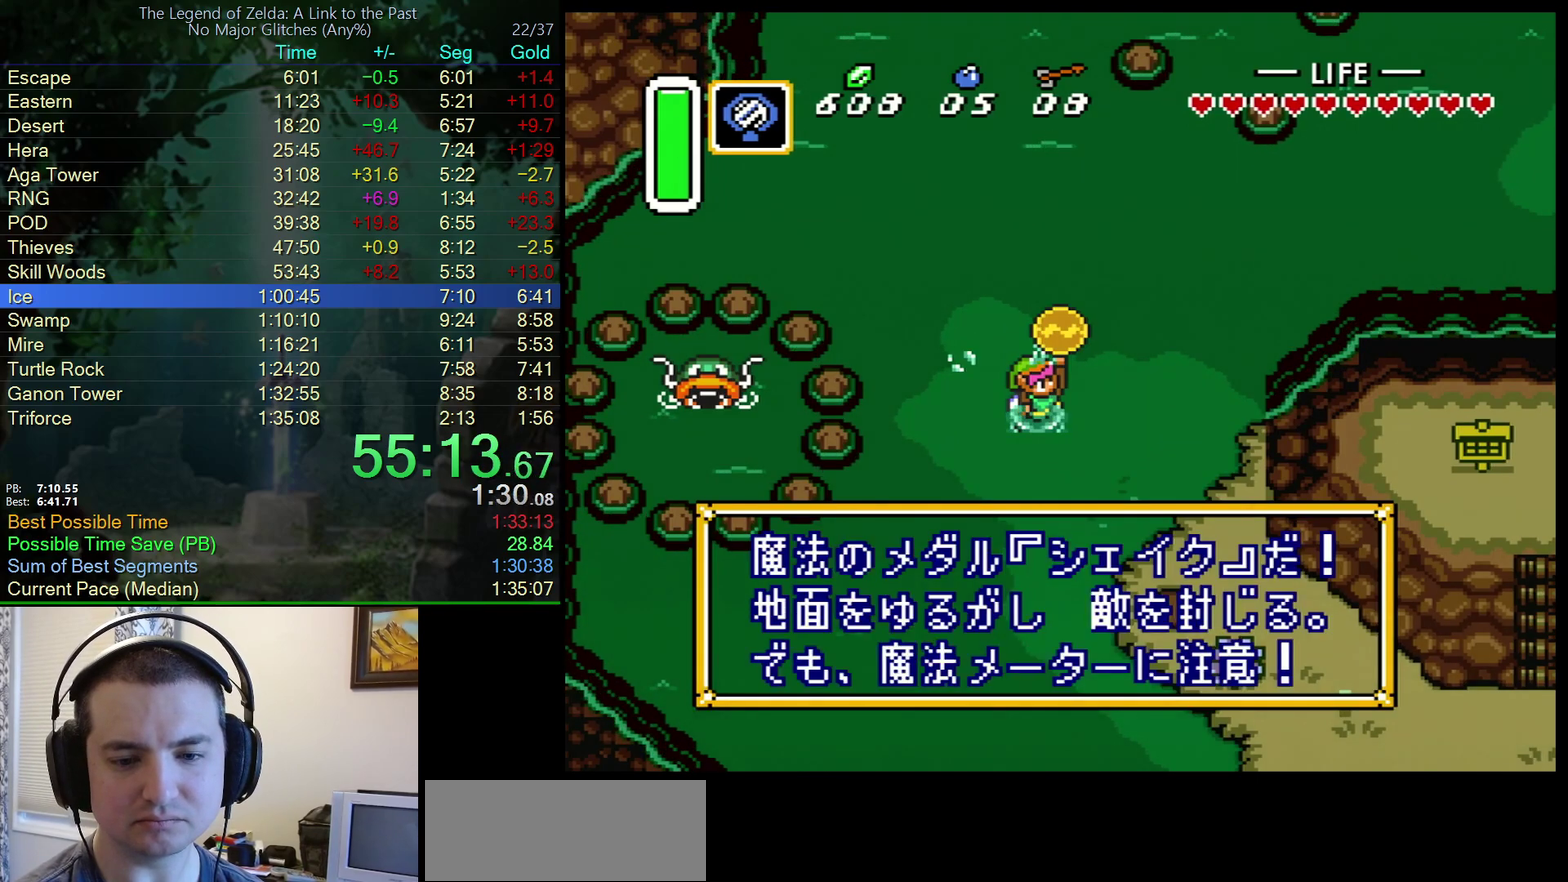
{"buttons": []}
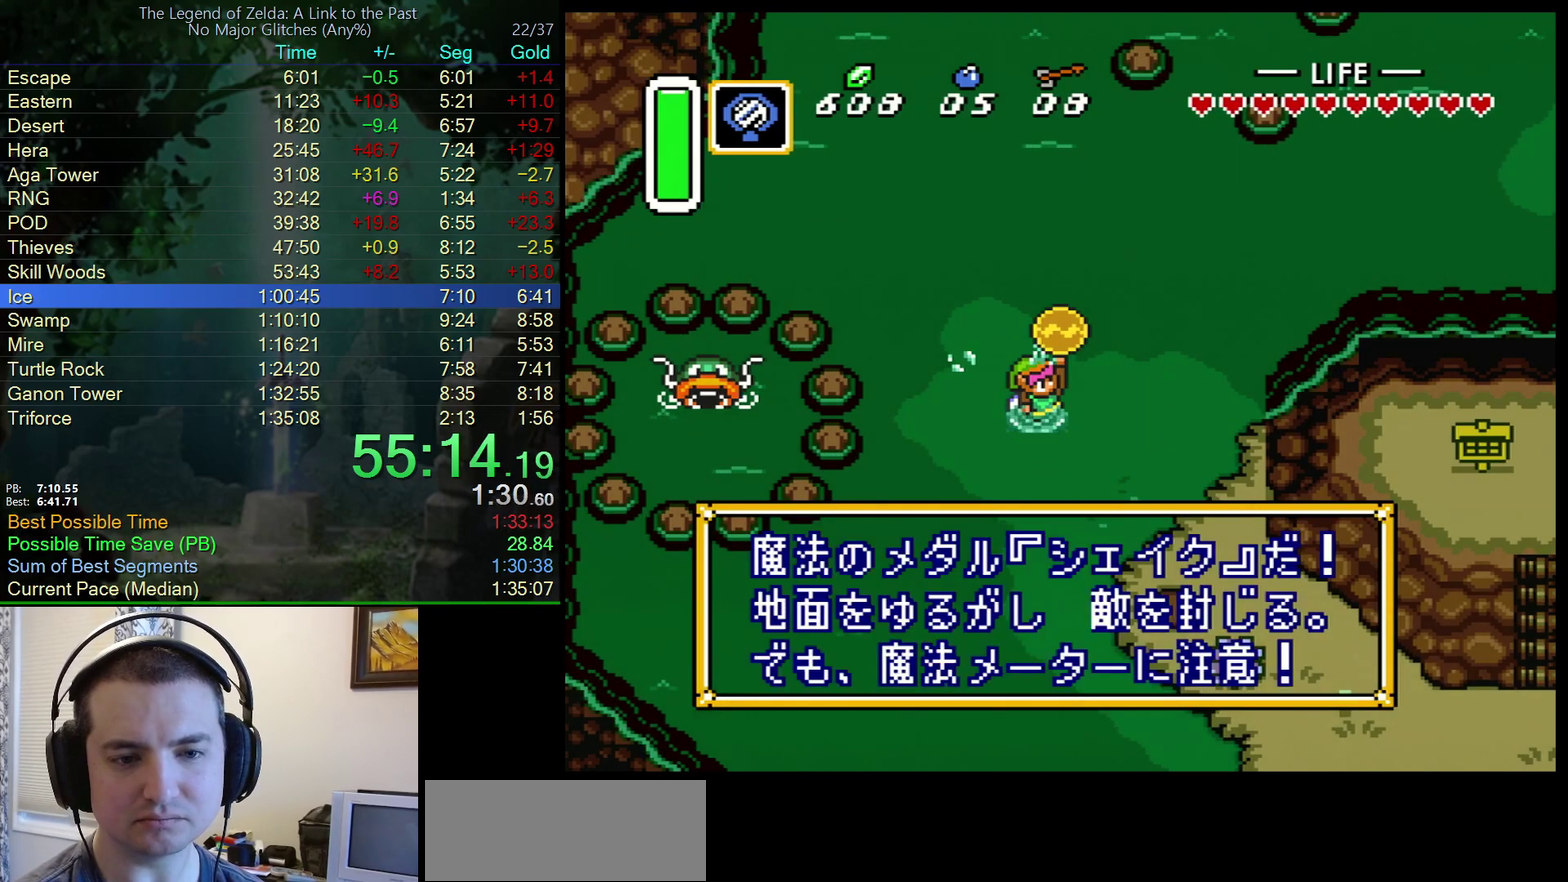
{"buttons": ["Y"], "events": [[17, "Y", "down"], [67, "Y", "up"], [133, "Y", "down"], [300, "Y", "up"], [367, "Y", "down"], [433, "Y", "up"], [483, "Y", "down"]]}
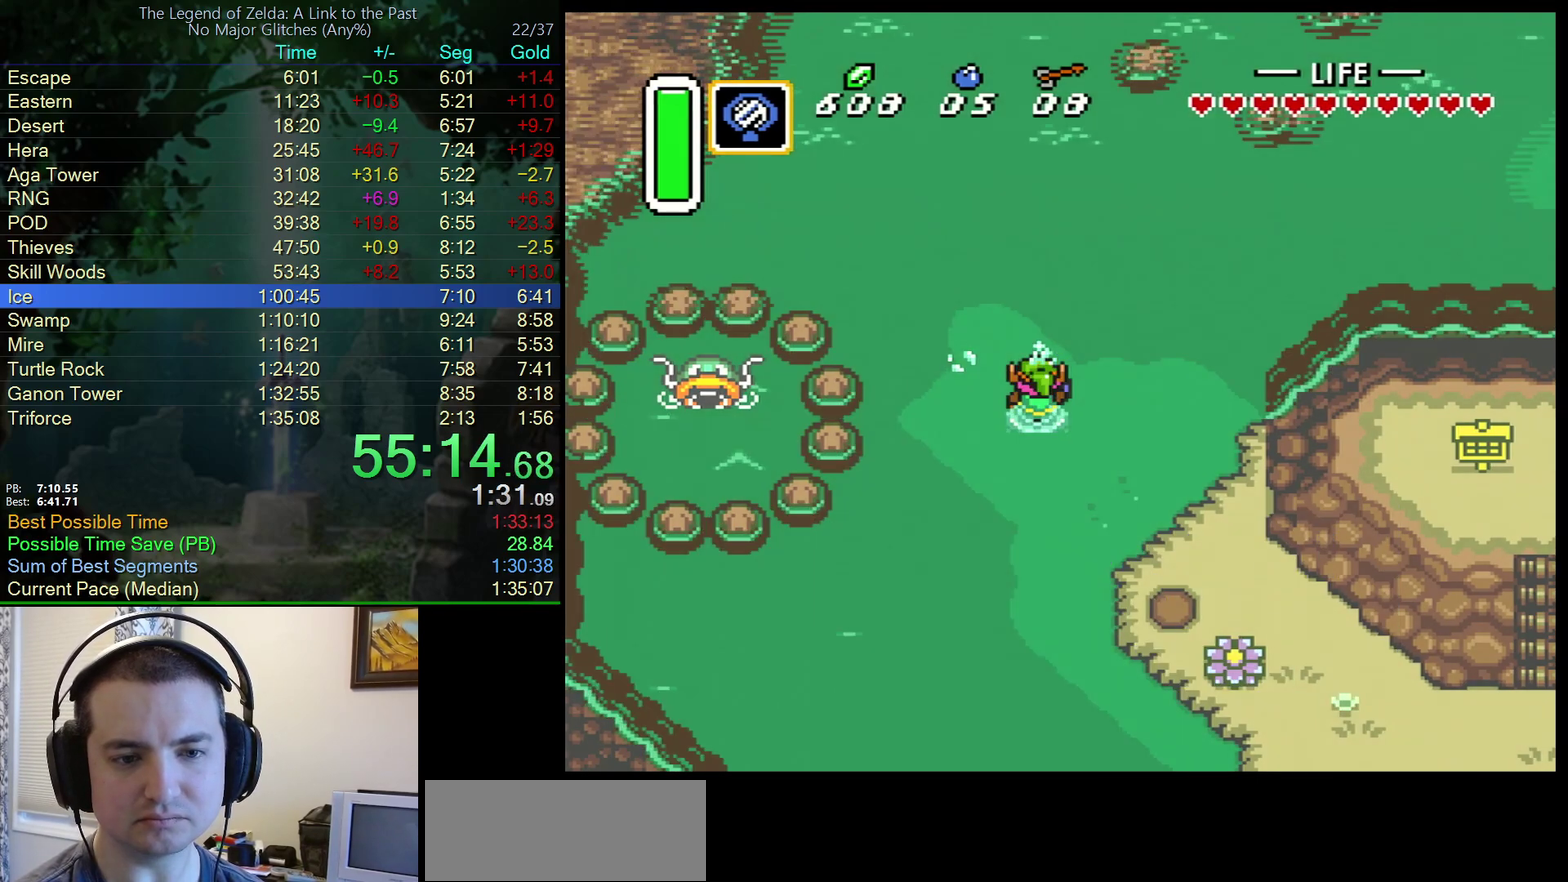
{"buttons": [], "events": [[50, "Y", "up"]]}
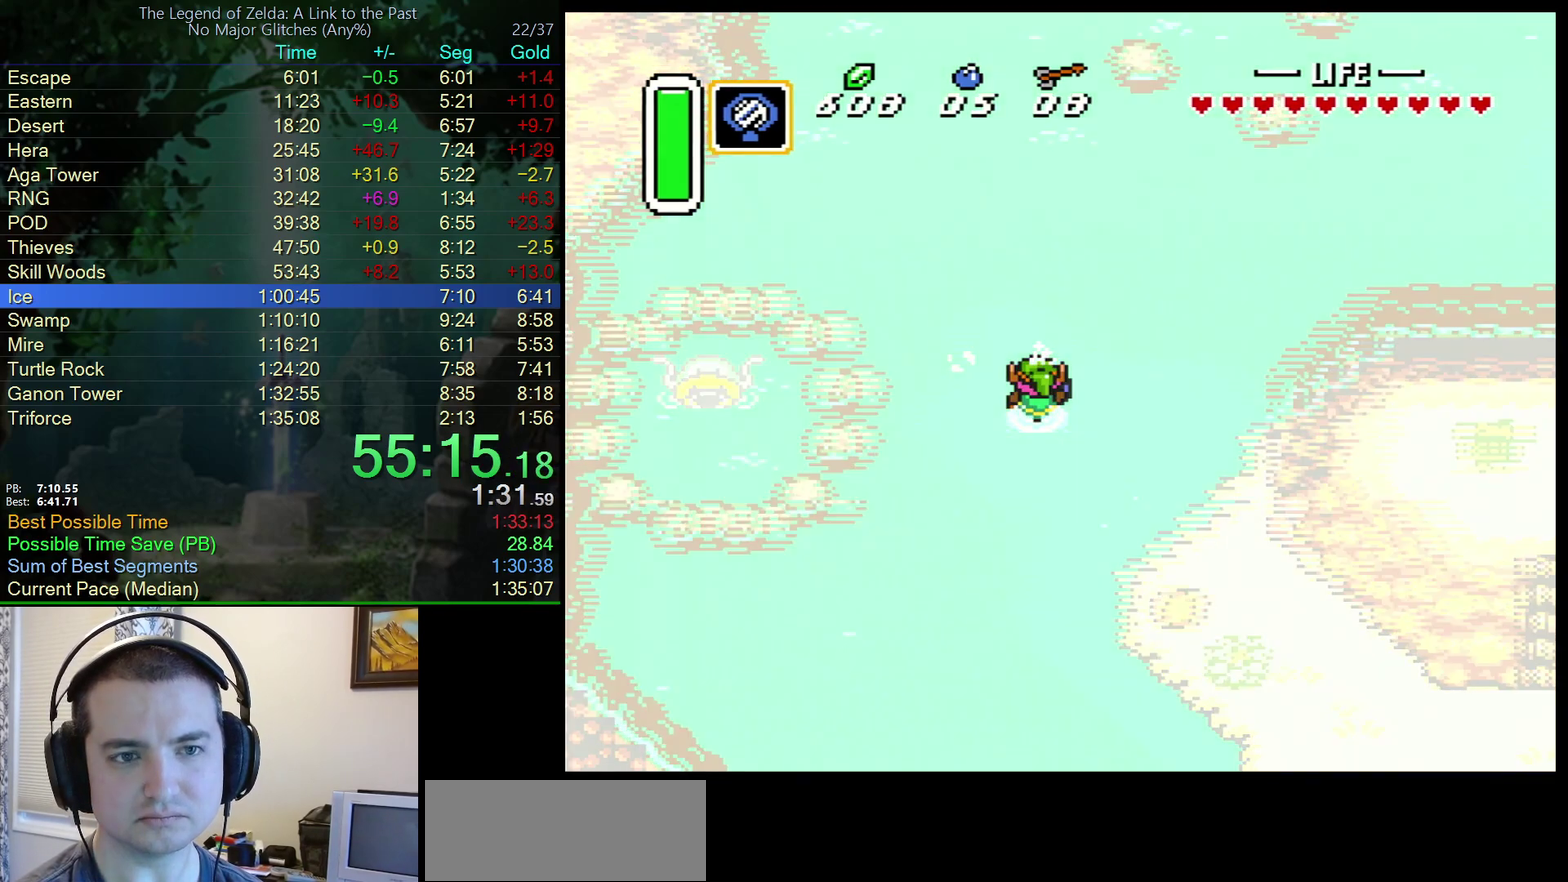
{"buttons": [], "events": []}
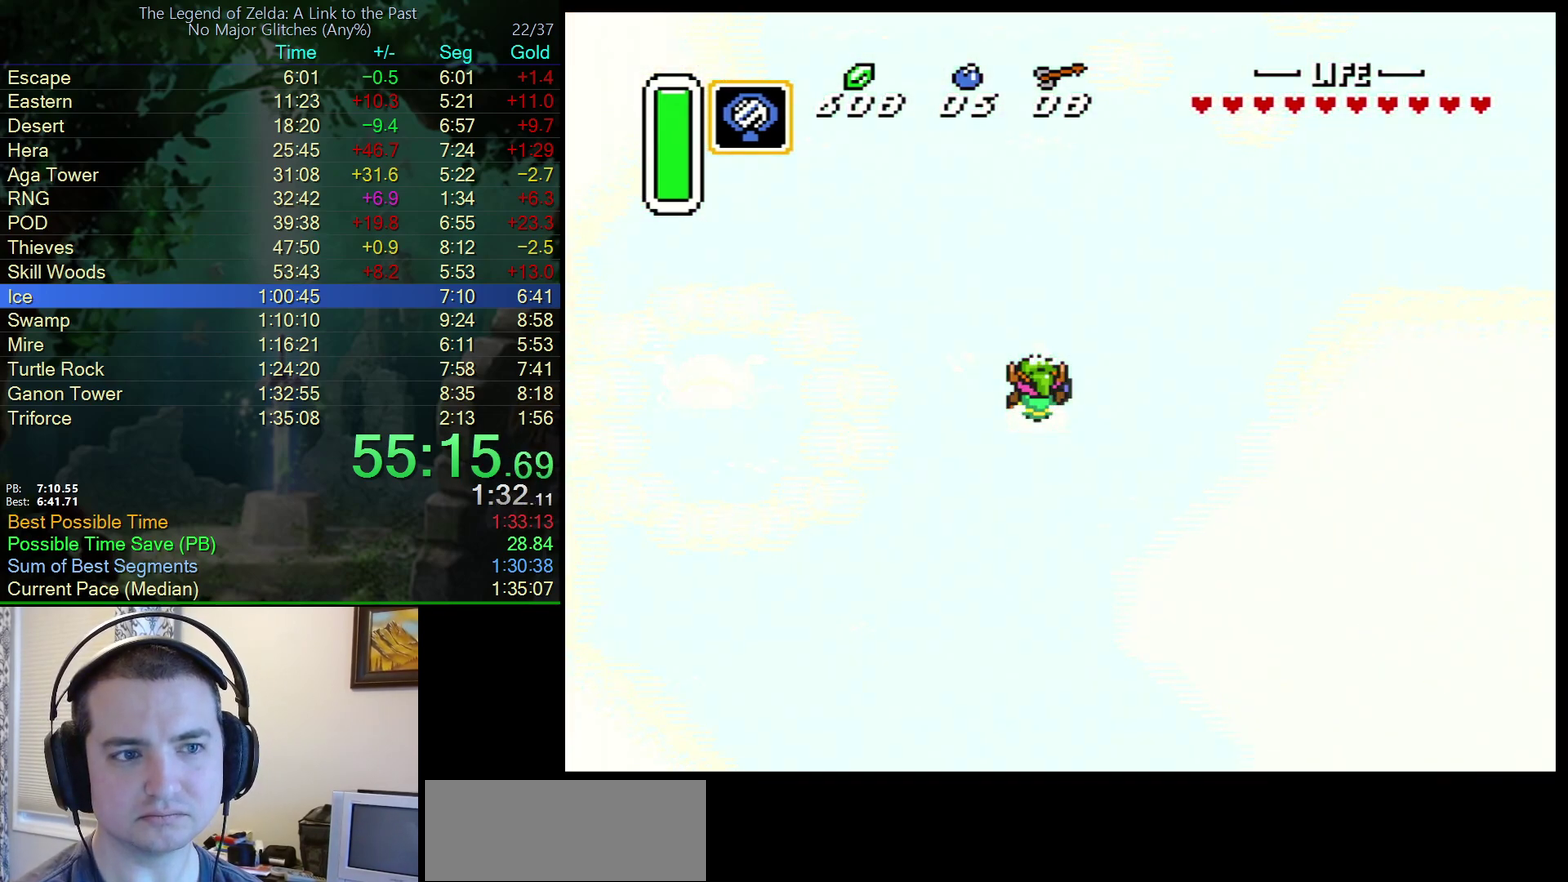
{"buttons": [], "events": []}
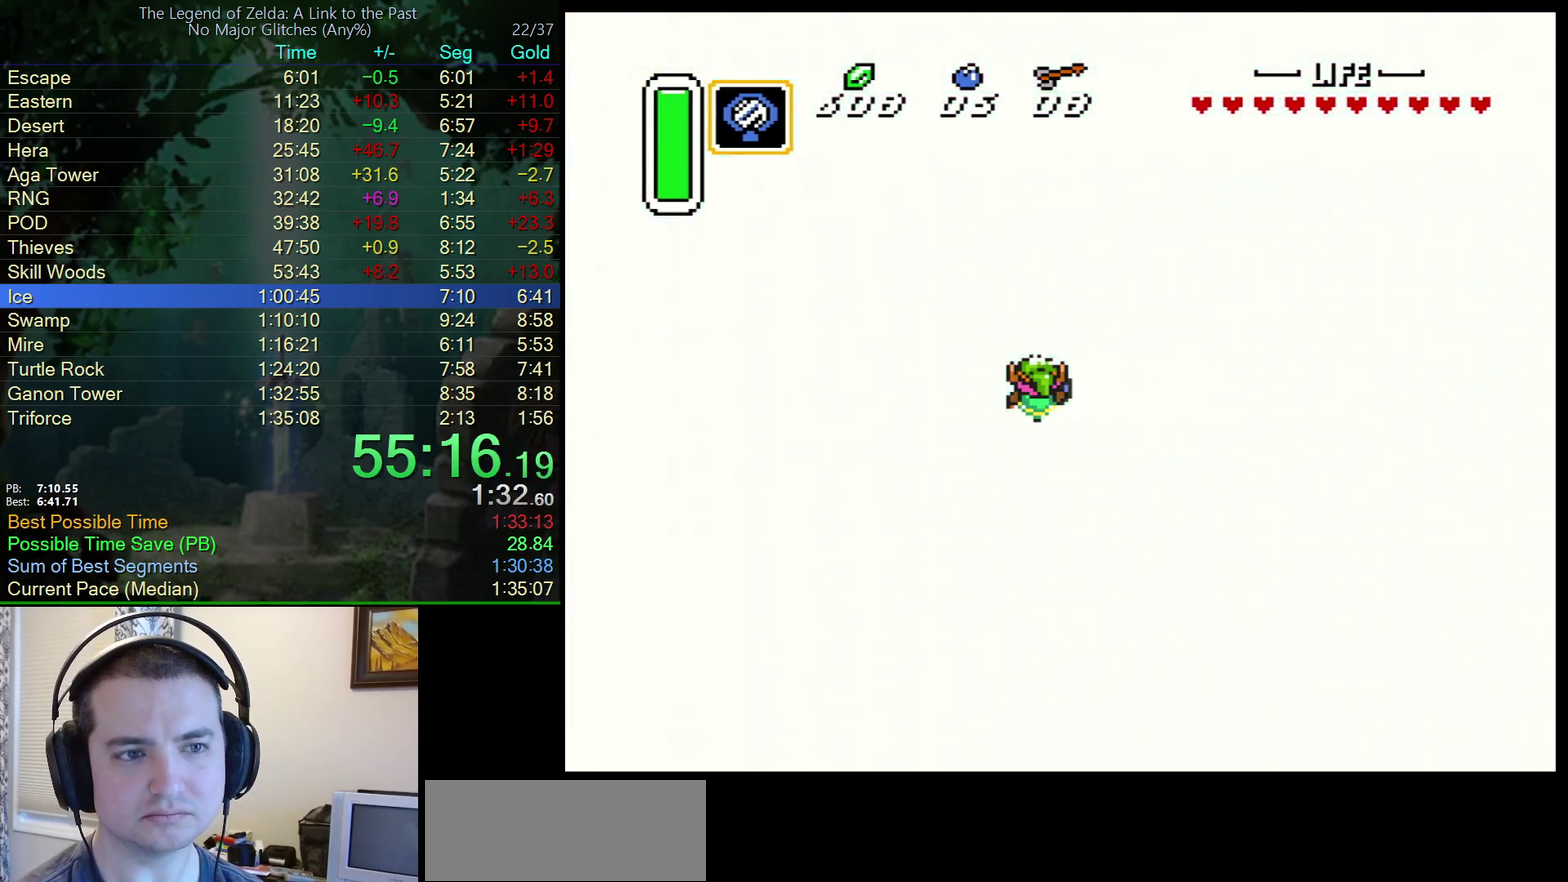
{"buttons": [], "events": []}
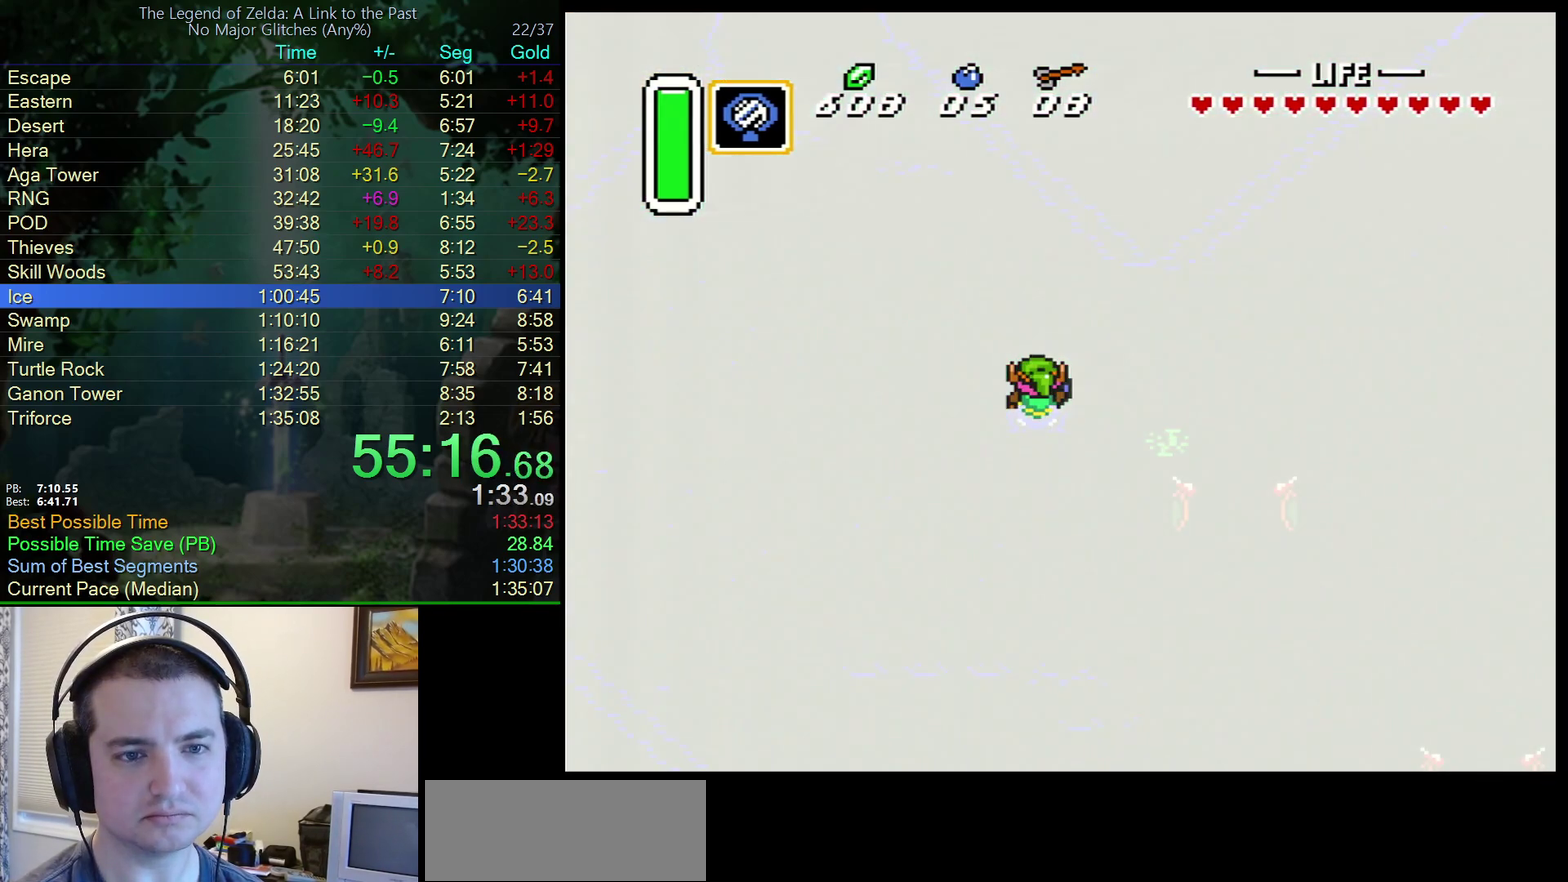
{"buttons": [], "events": []}
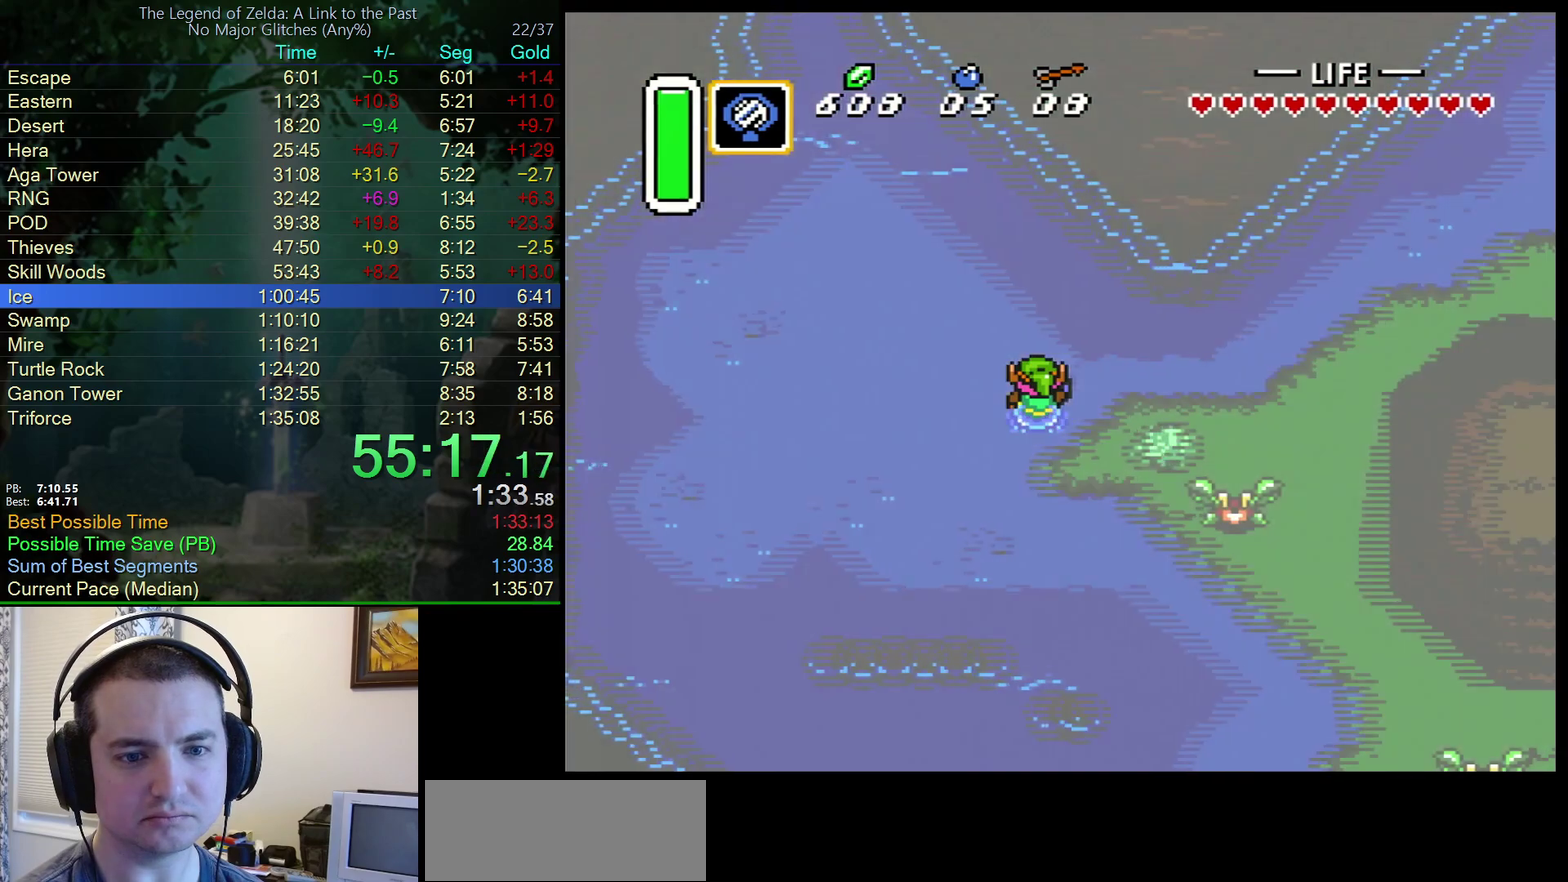
{"buttons": [], "events": []}
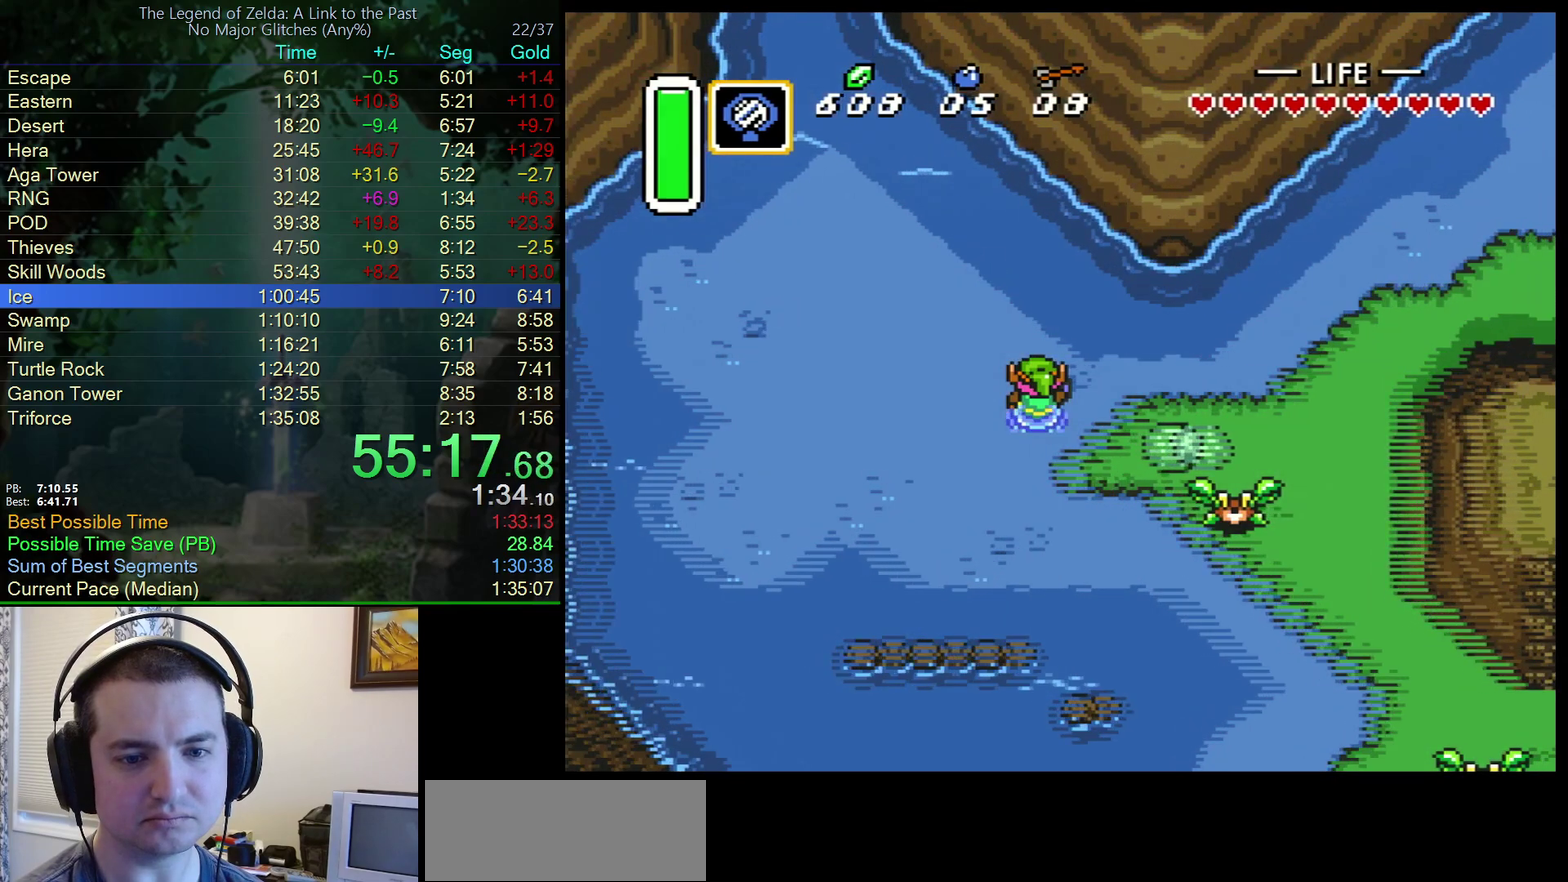
{"buttons": [], "events": []}
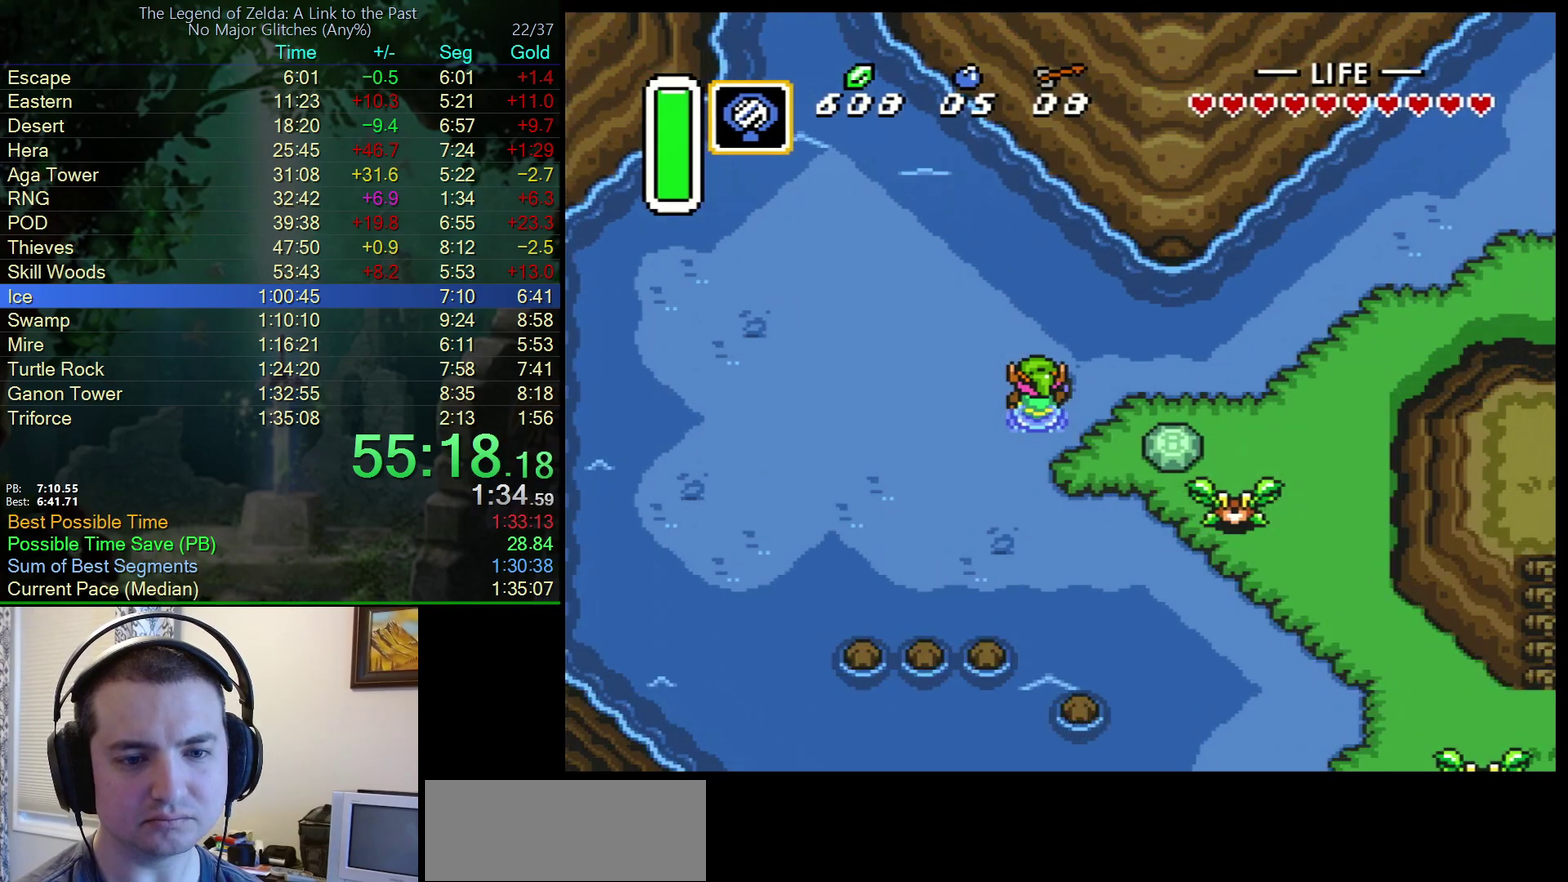
{"buttons": ["DPAD_UP"], "events": [[450, "DPAD_UP", "down"]]}
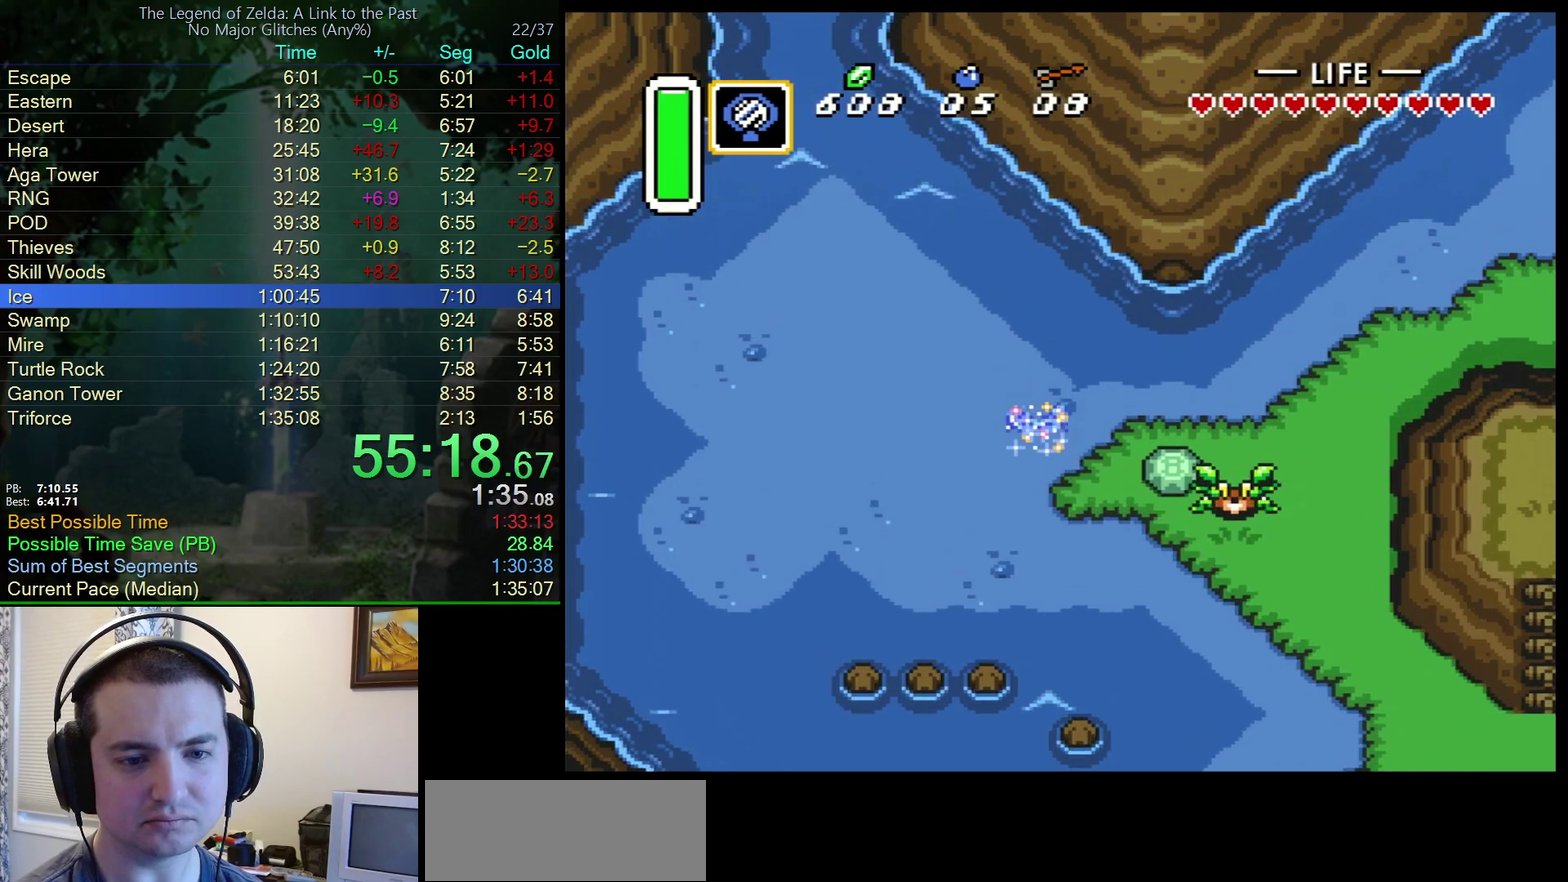
{"buttons": ["A"], "events": [[33, "A", "down"], [67, "DPAD_UP", "up"], [150, "DPAD_RIGHT", "down"], [250, "DPAD_RIGHT", "up"]]}
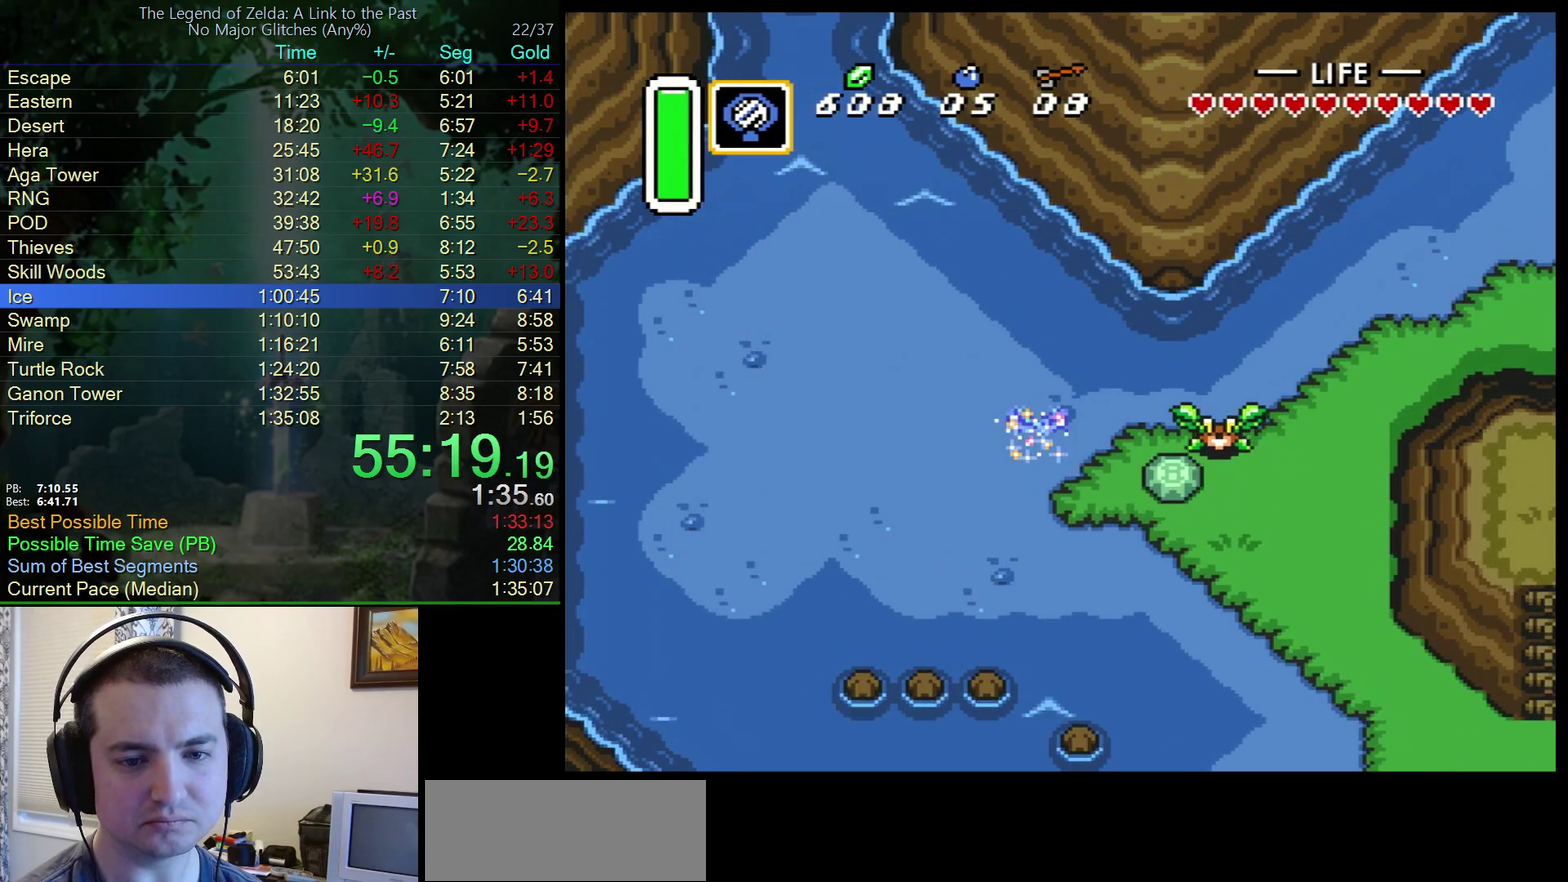
{"buttons": ["A", "DPAD_UP"], "events": [[450, "DPAD_UP", "down"]]}